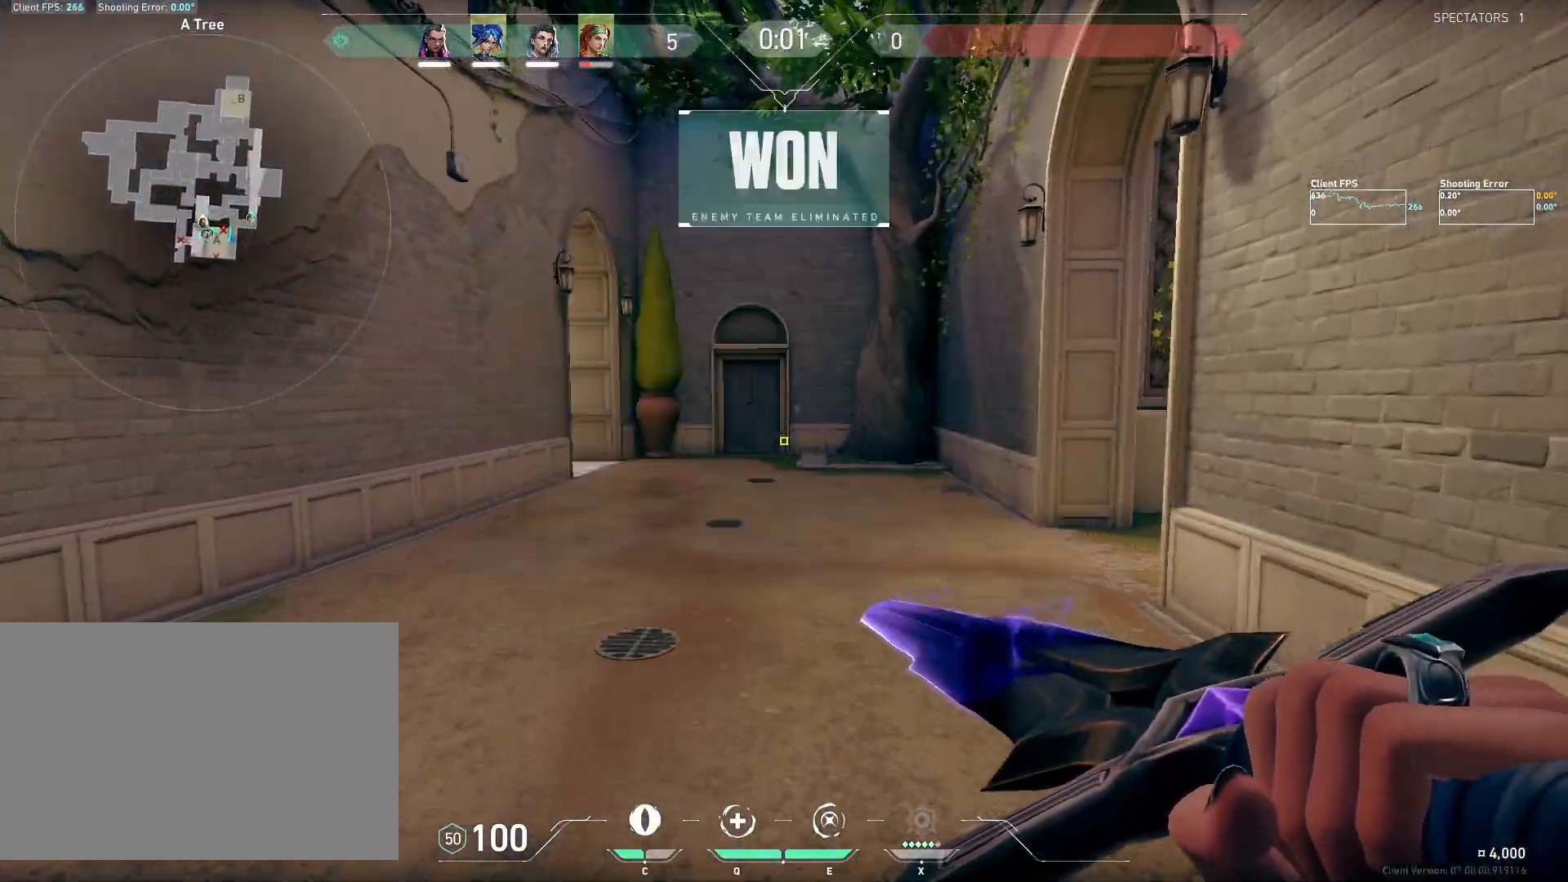
Gameplay with keyboard and mouse; each line is a JSON object with the keys and mouse buttons held at the frame after it. "events" lists presses ("down") and releases ("up") of "4", "a", "c", "ctrl", "d", "e", "q", "r", "s", "shift", "space", "w", "x", "z", "mouse_left", "mouse_wheel", "mouse_right", "mouse_mb4" and "mouse_mb5" between this image and that frame as [ms after this image, input, new state], when the widget could be followed in between. "mouse_left", "mouse_wheel", "mouse_right", "mouse_mb4", "mouse_mb5" = the "left", "wheel", "right", "mb4", "mb5" buttons of the "mouse" list. No other keys are recorded. "wheel" means that the mouse wheel is clicked or scrolled. Mouse movement is not recorded.
{"keys": ["w"], "mouse": [], "events": []}
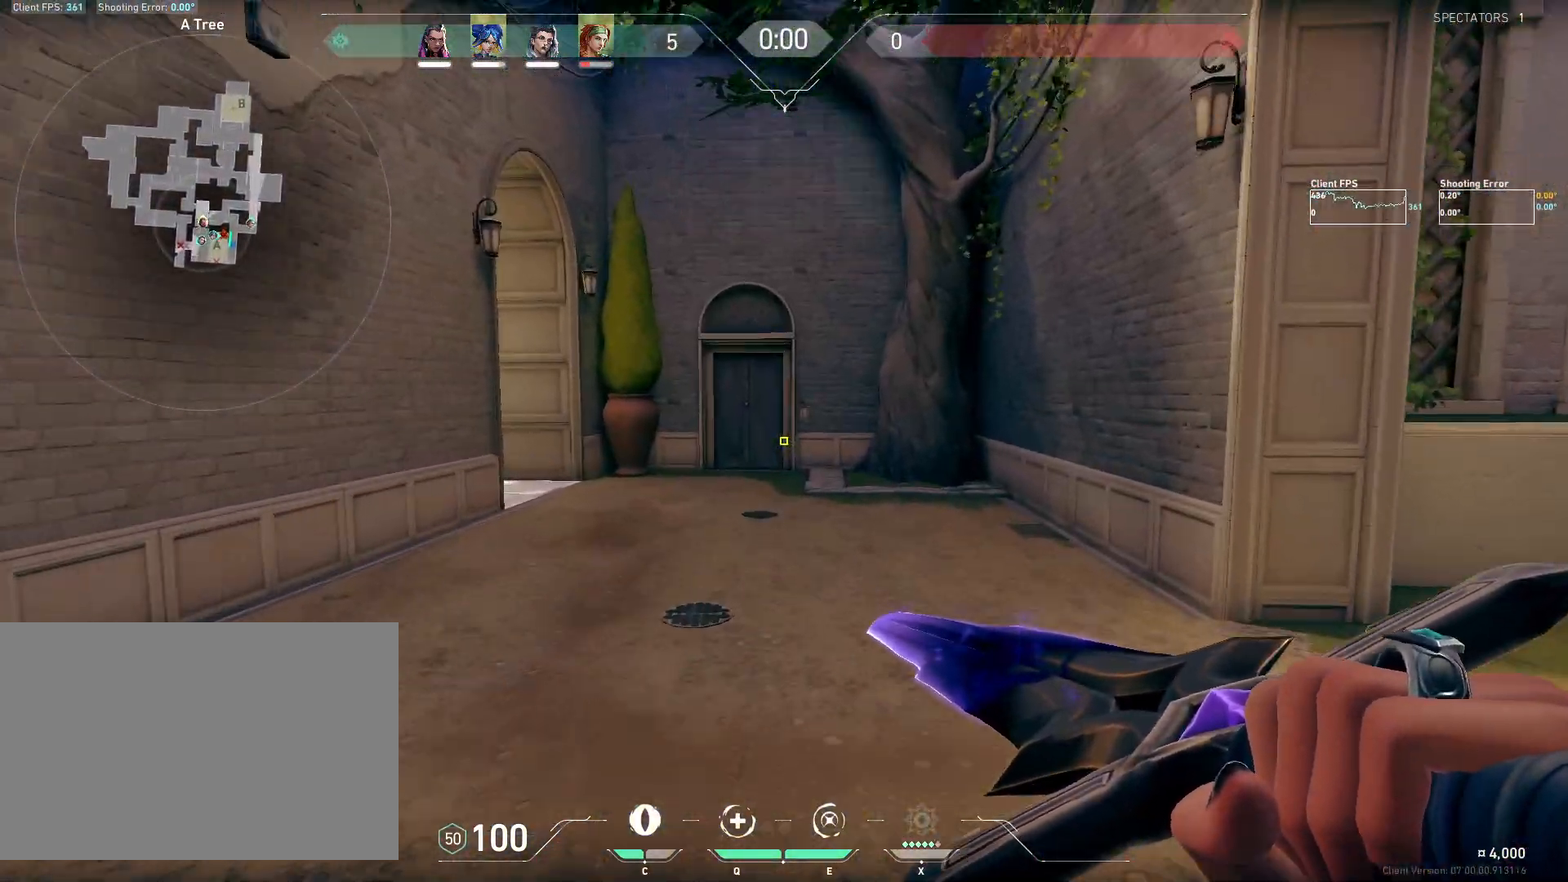
{"keys": [], "mouse": [], "events": [[317, "w", "up"]]}
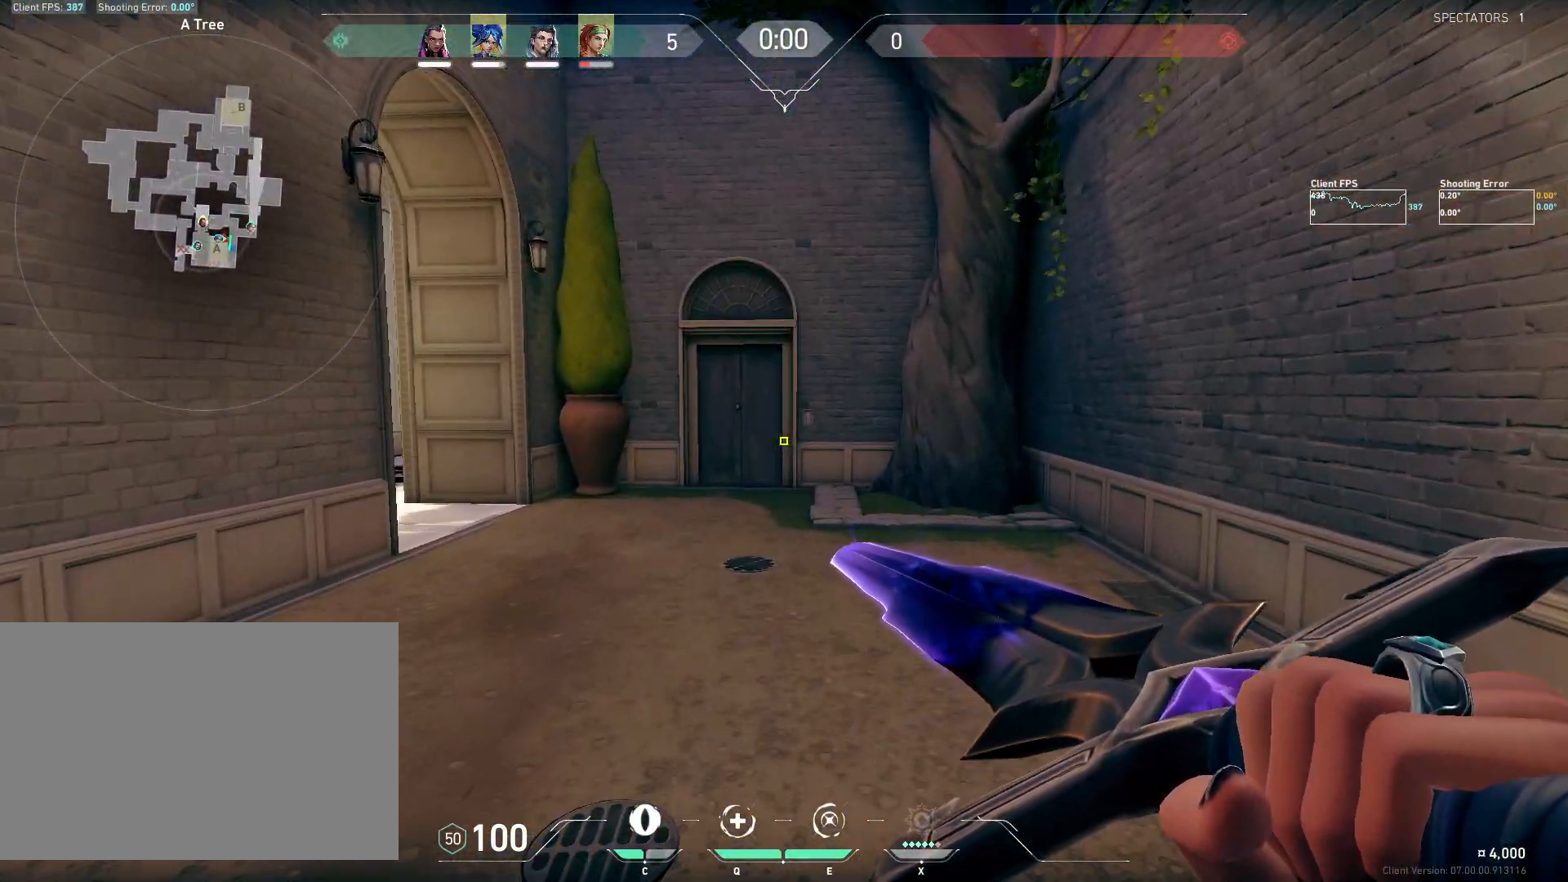
{"keys": [], "mouse": [], "events": []}
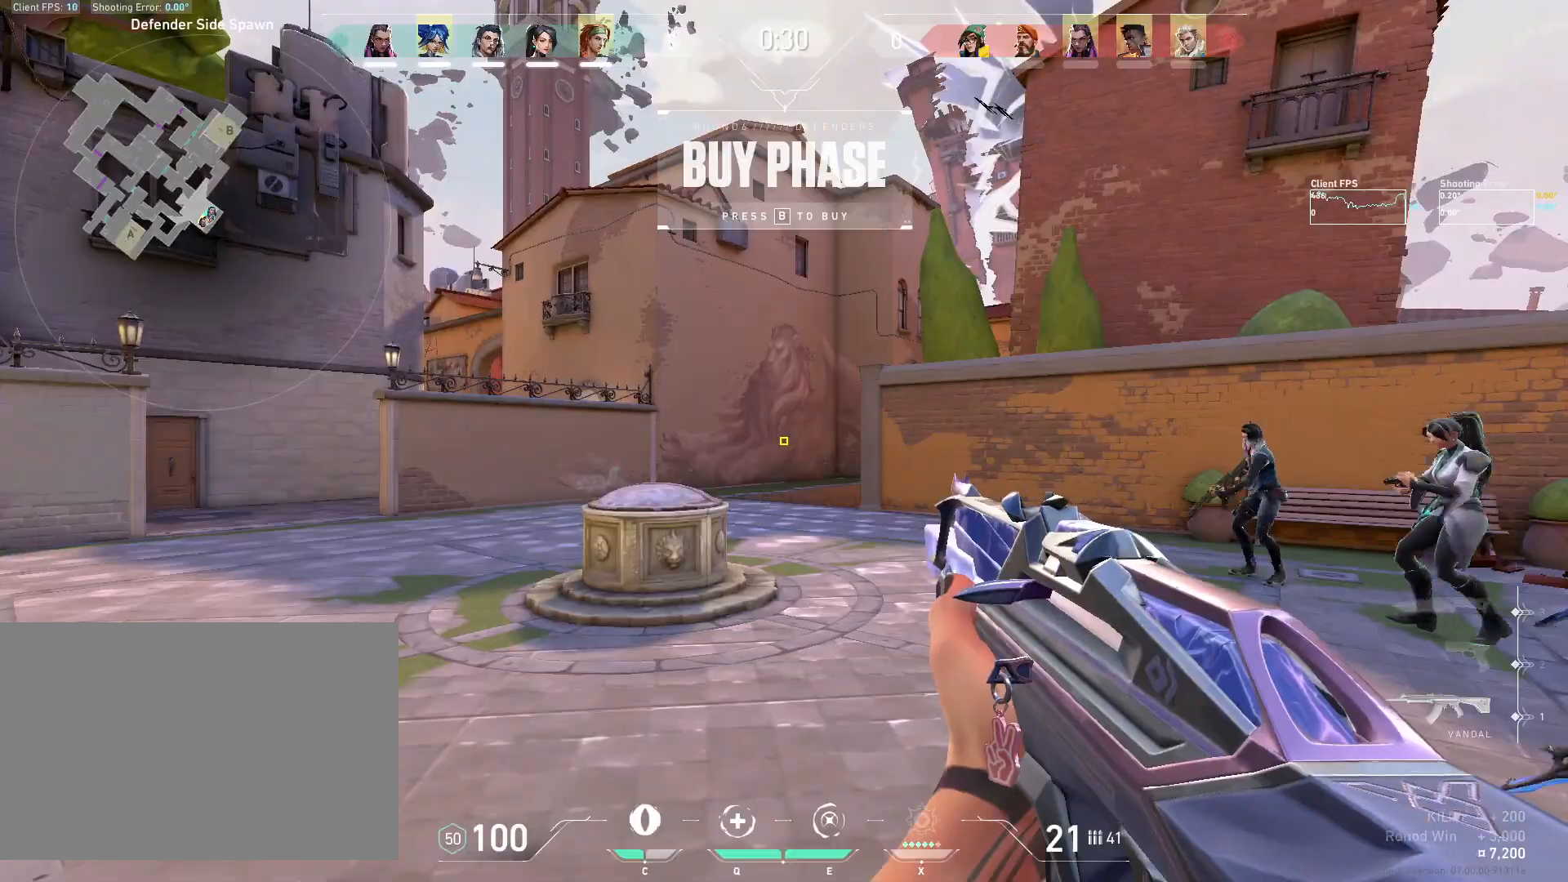
{"keys": ["w"], "mouse": [], "events": [[233, "w", "down"], [367, "mouse_mb5", "down"], [500, "mouse_mb5", "up"]]}
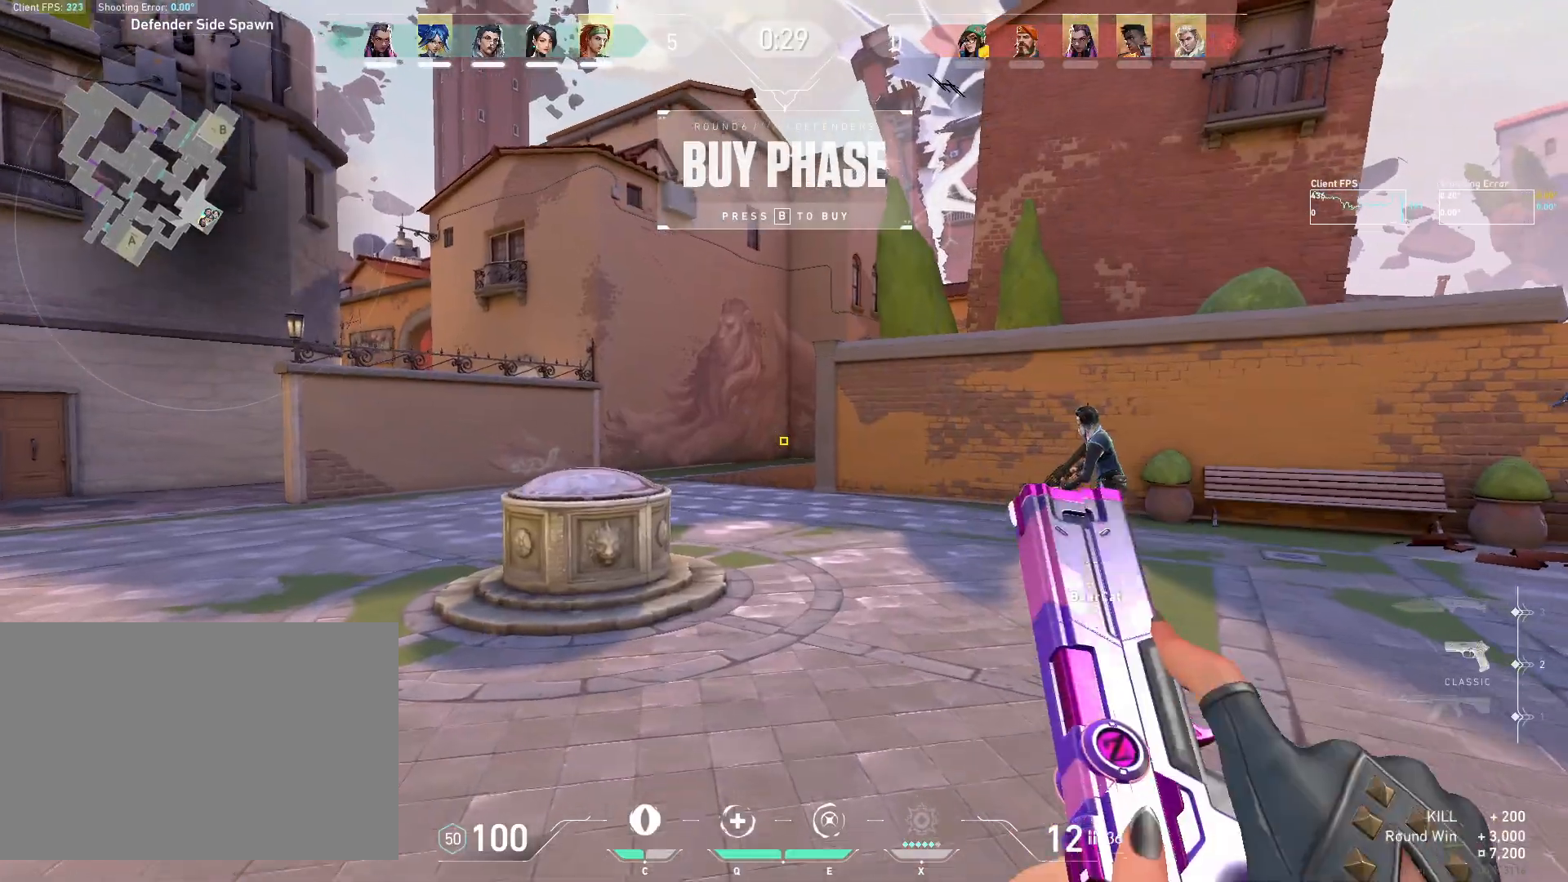
{"keys": ["w"], "mouse": [], "events": [[367, "mouse_mb5", "down"], [500, "mouse_mb5", "up"]]}
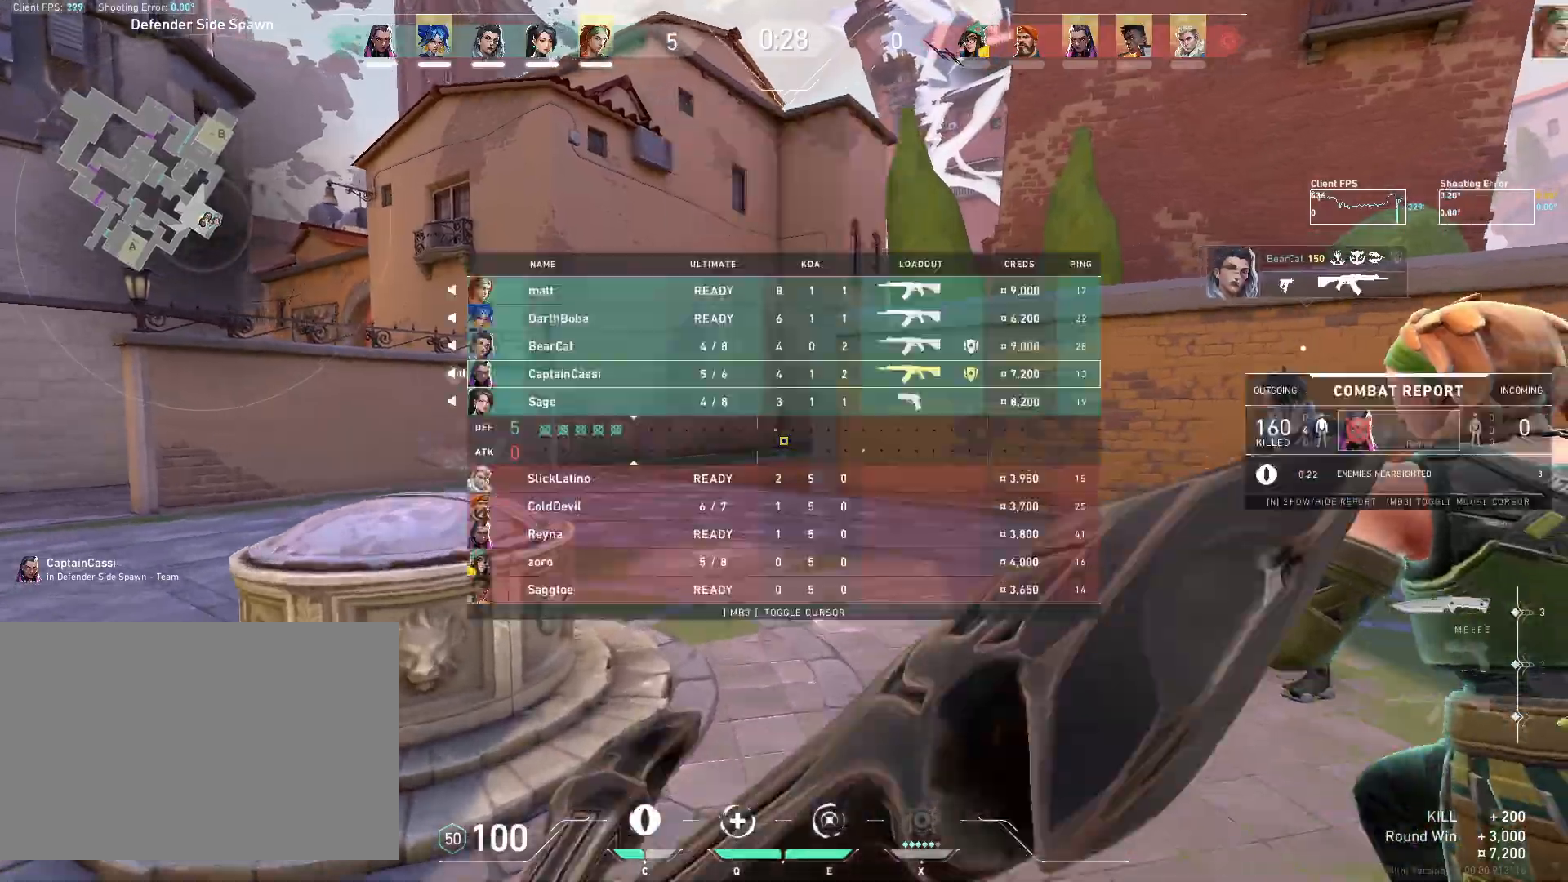
{"keys": ["w"], "mouse": [], "events": []}
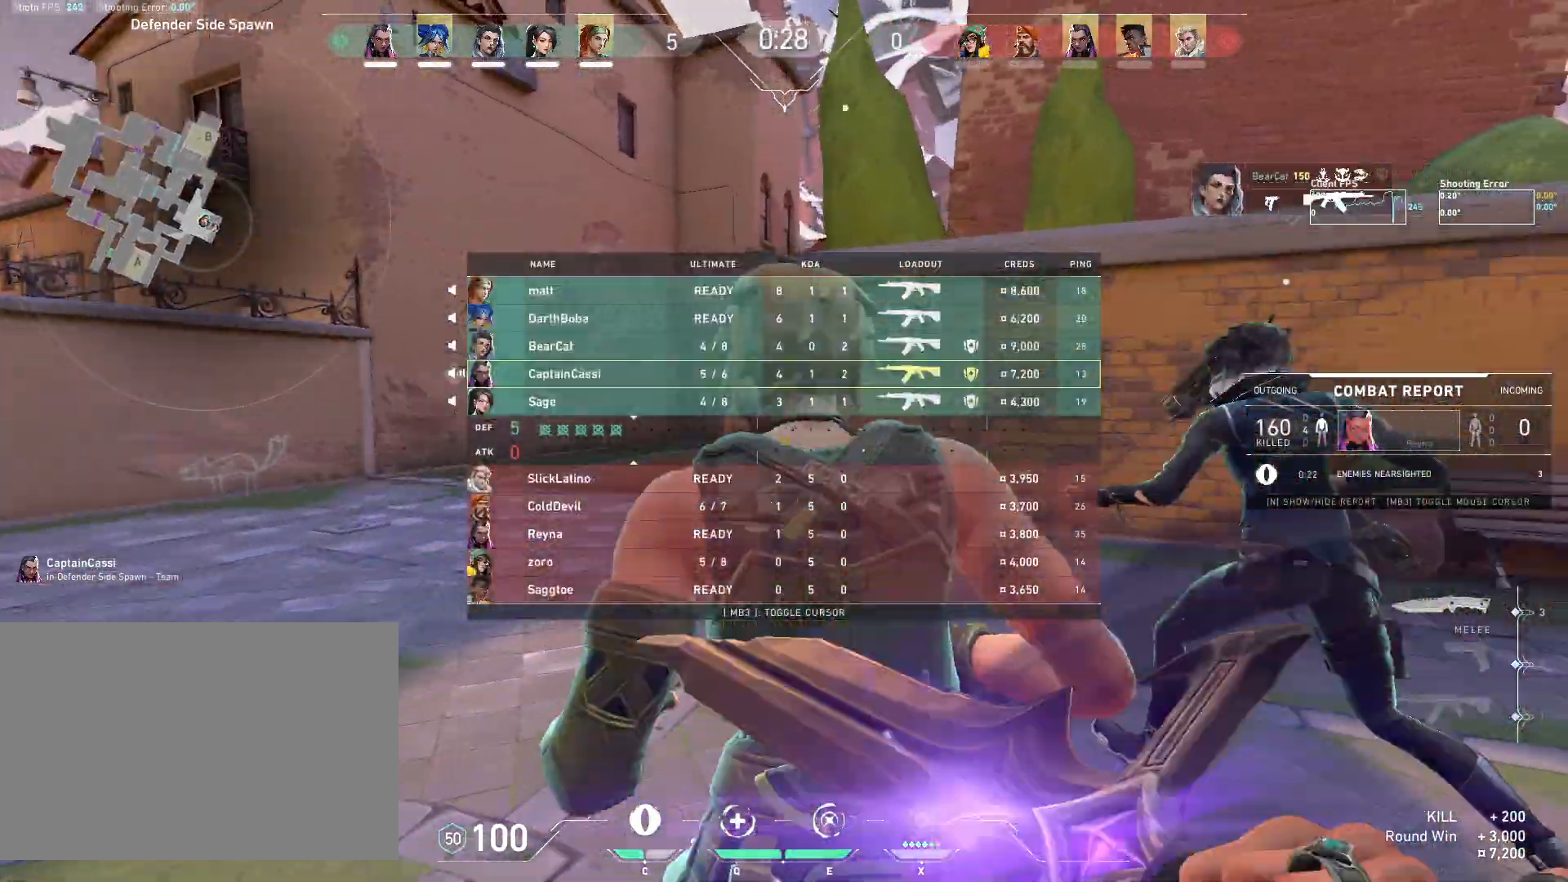
{"keys": ["w"], "mouse": [], "events": [[283, "mouse_right", "down"], [500, "mouse_right", "up"]]}
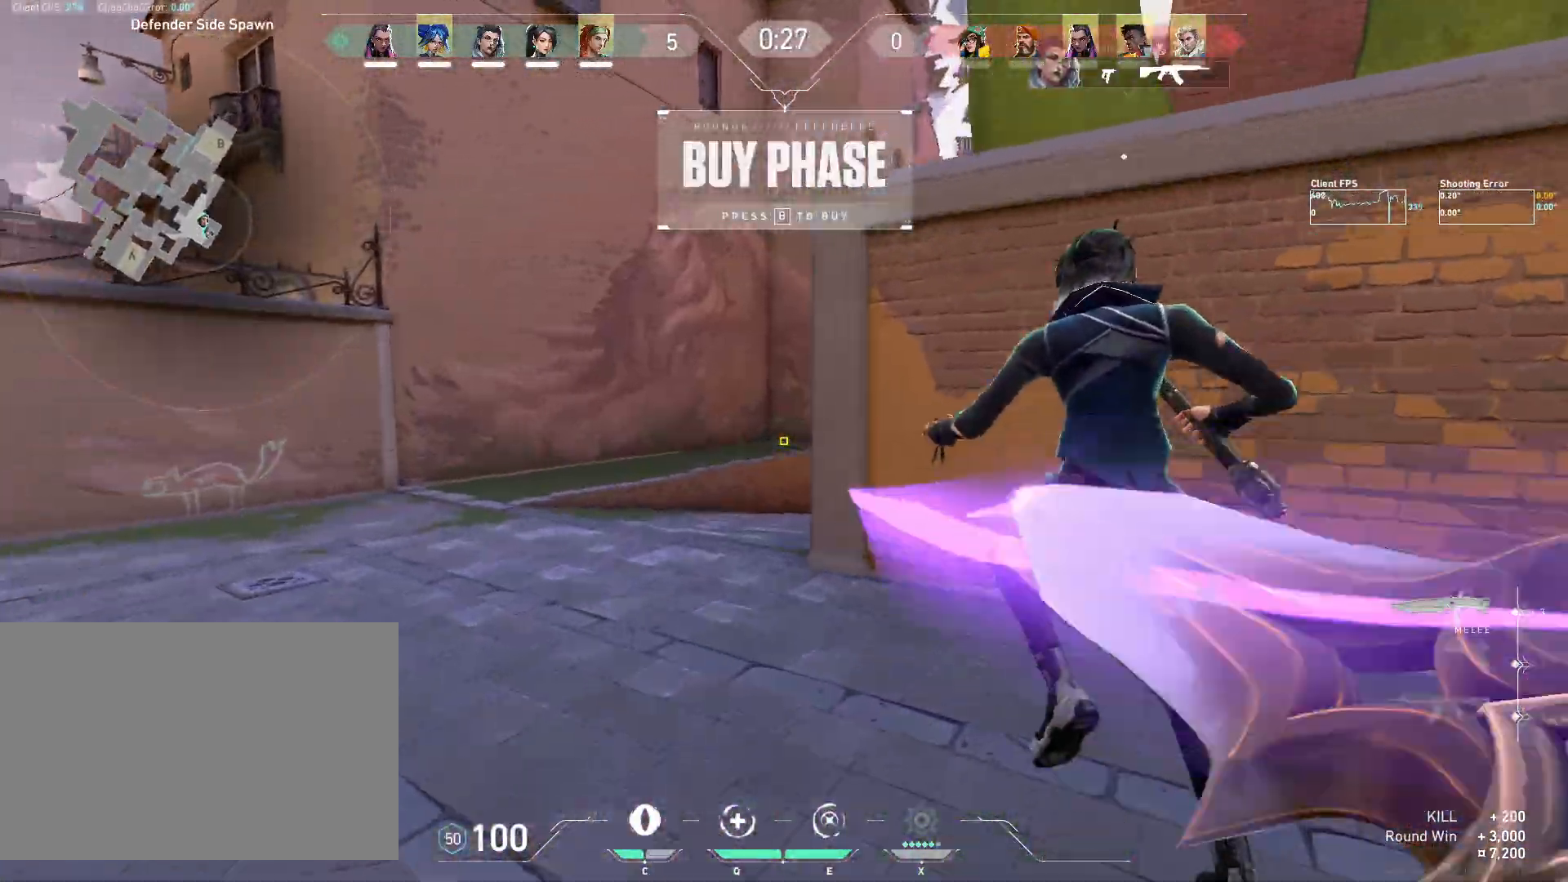
{"keys": ["a", "w"], "mouse": [], "events": [[367, "a", "down"]]}
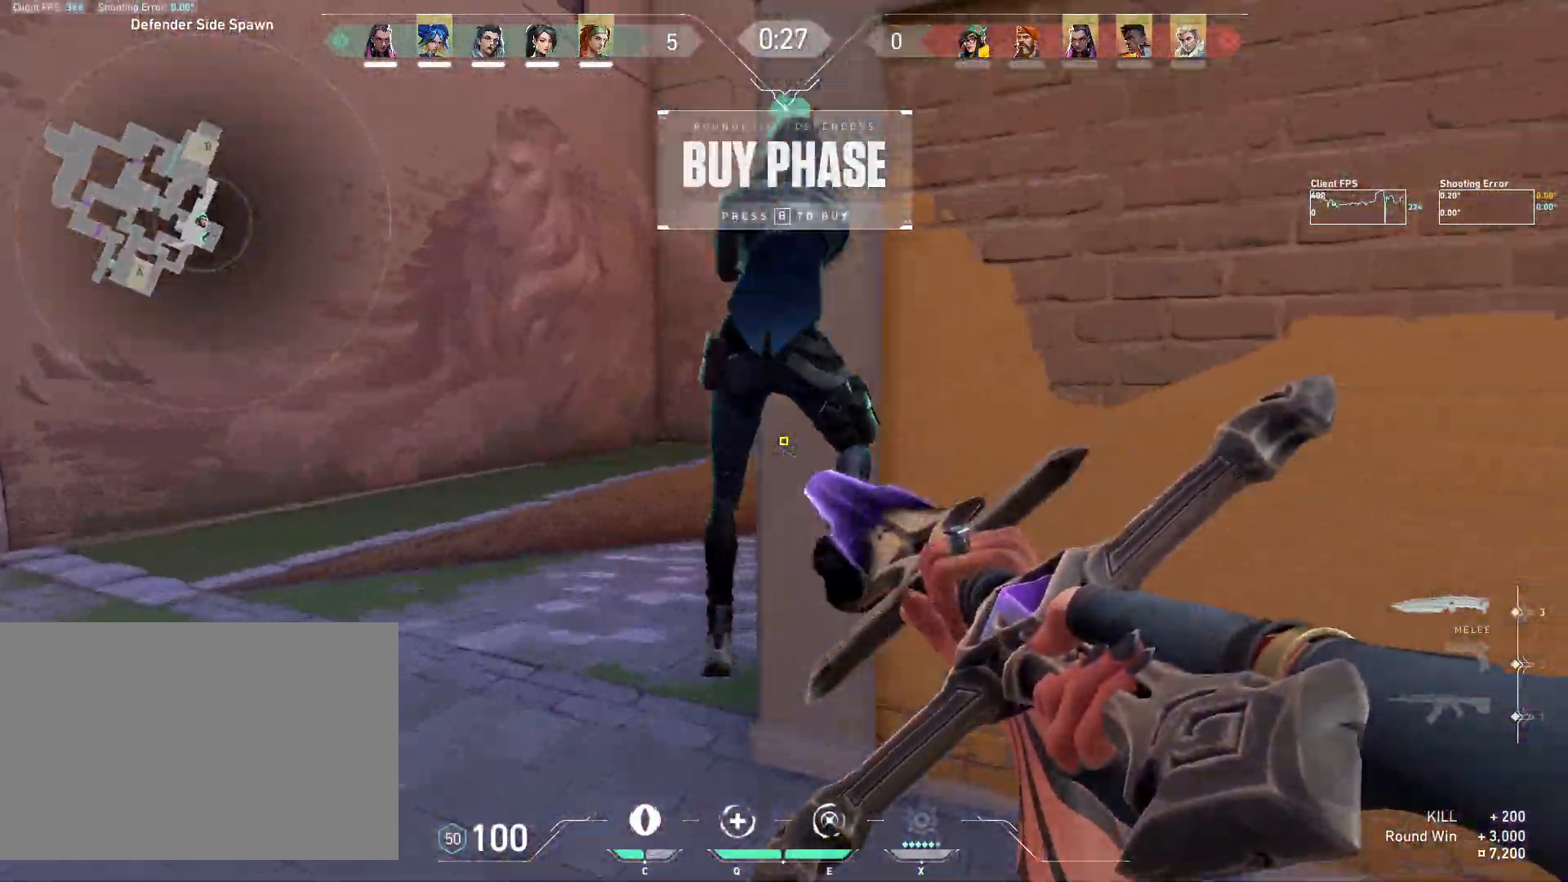
{"keys": ["w"], "mouse": [], "events": [[167, "a", "up"]]}
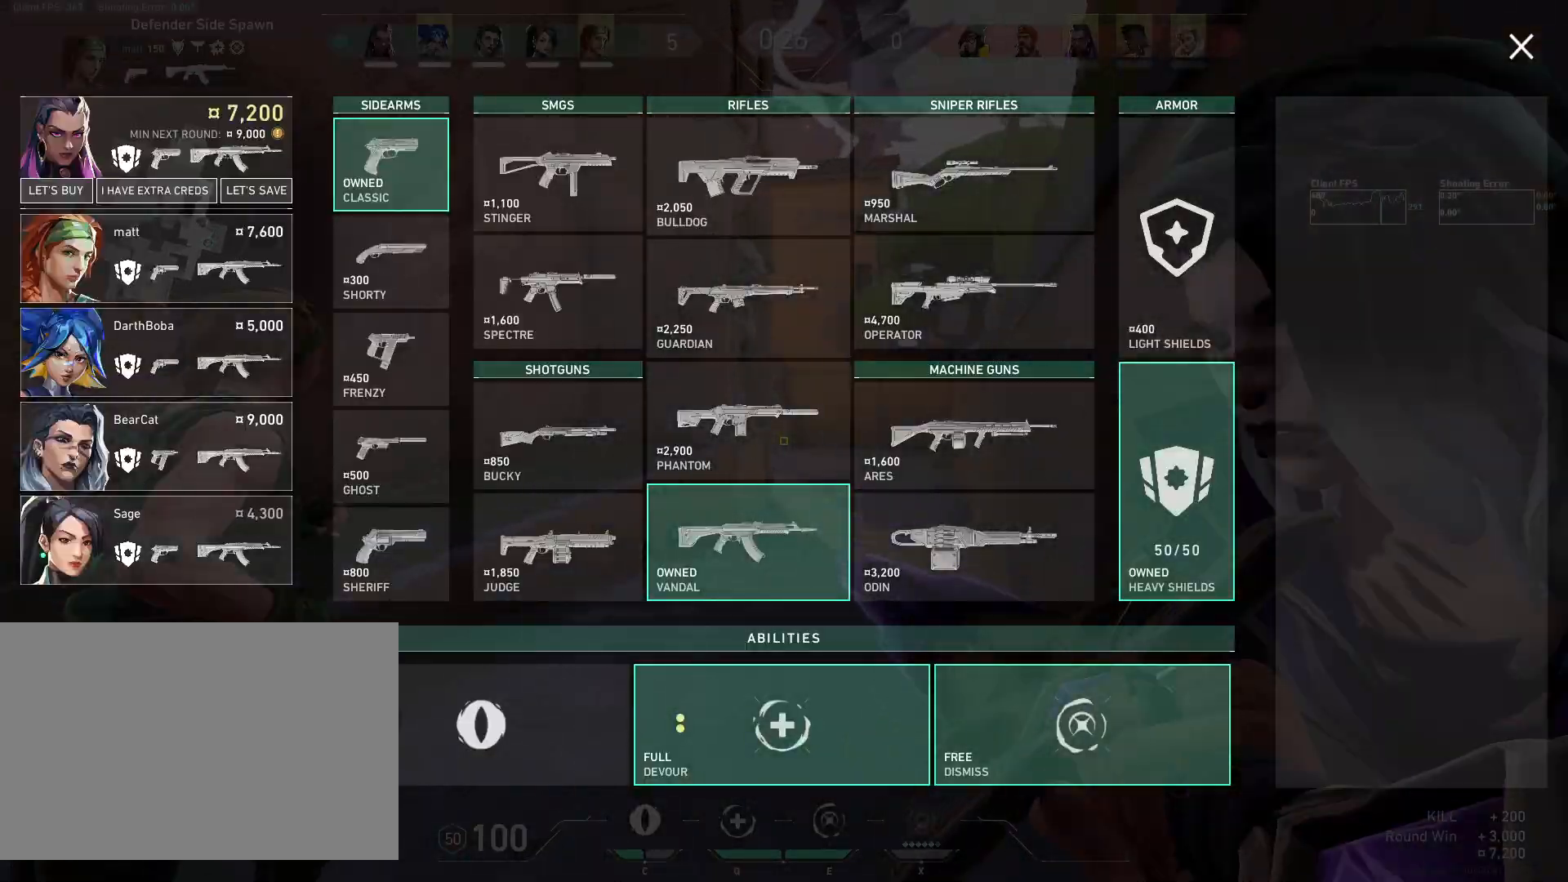
{"keys": ["a", "w"], "mouse": [], "events": [[267, "a", "down"]]}
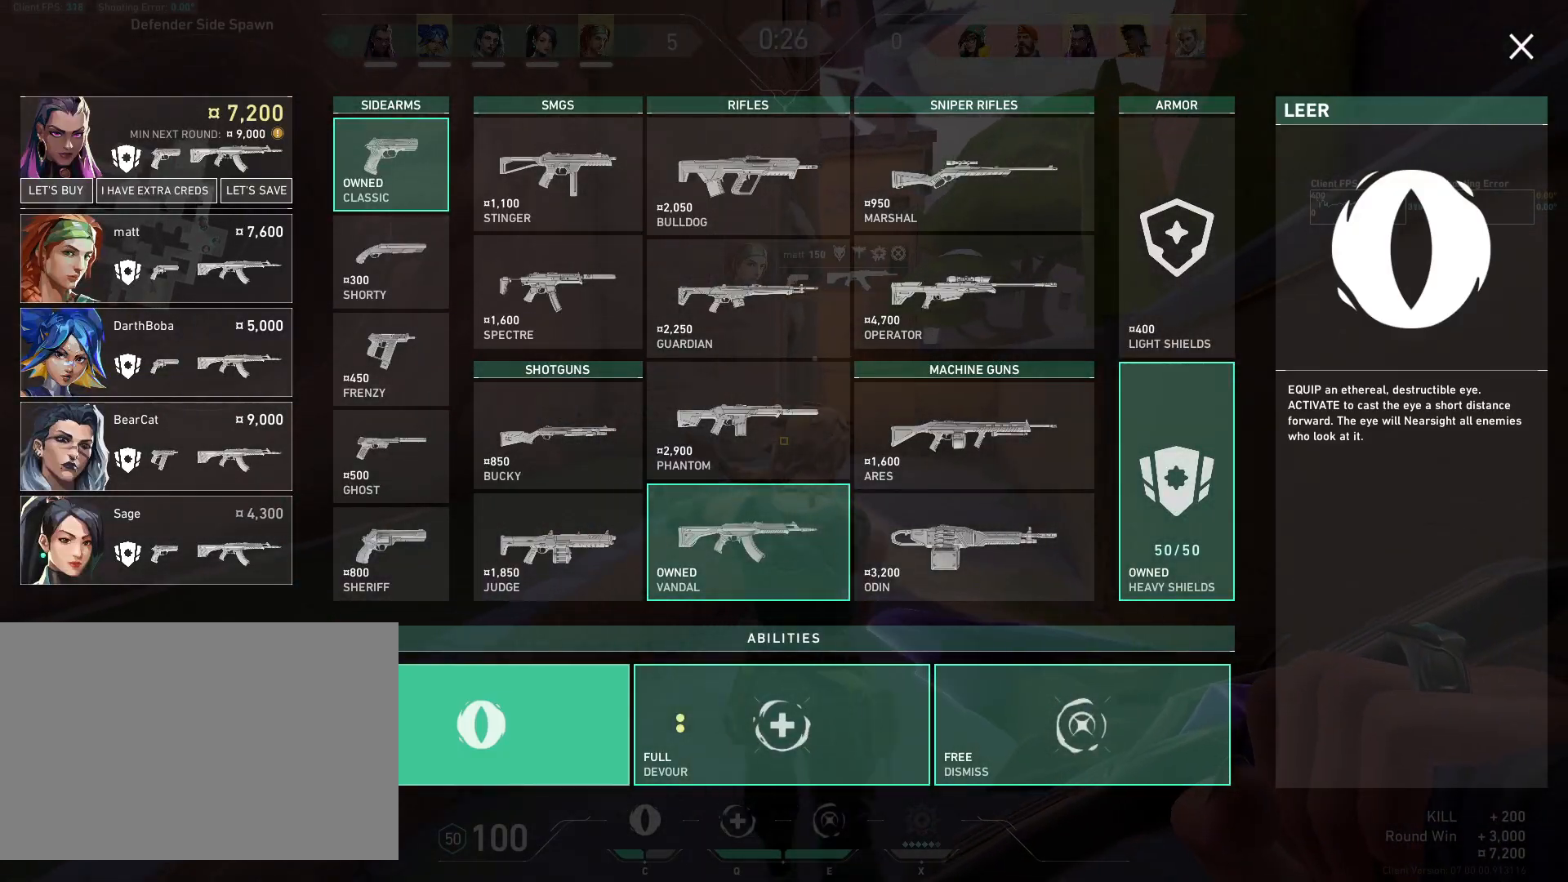
{"keys": ["w"], "mouse": [], "events": [[17, "a", "up"], [367, "mouse_left", "down"], [467, "mouse_left", "up"]]}
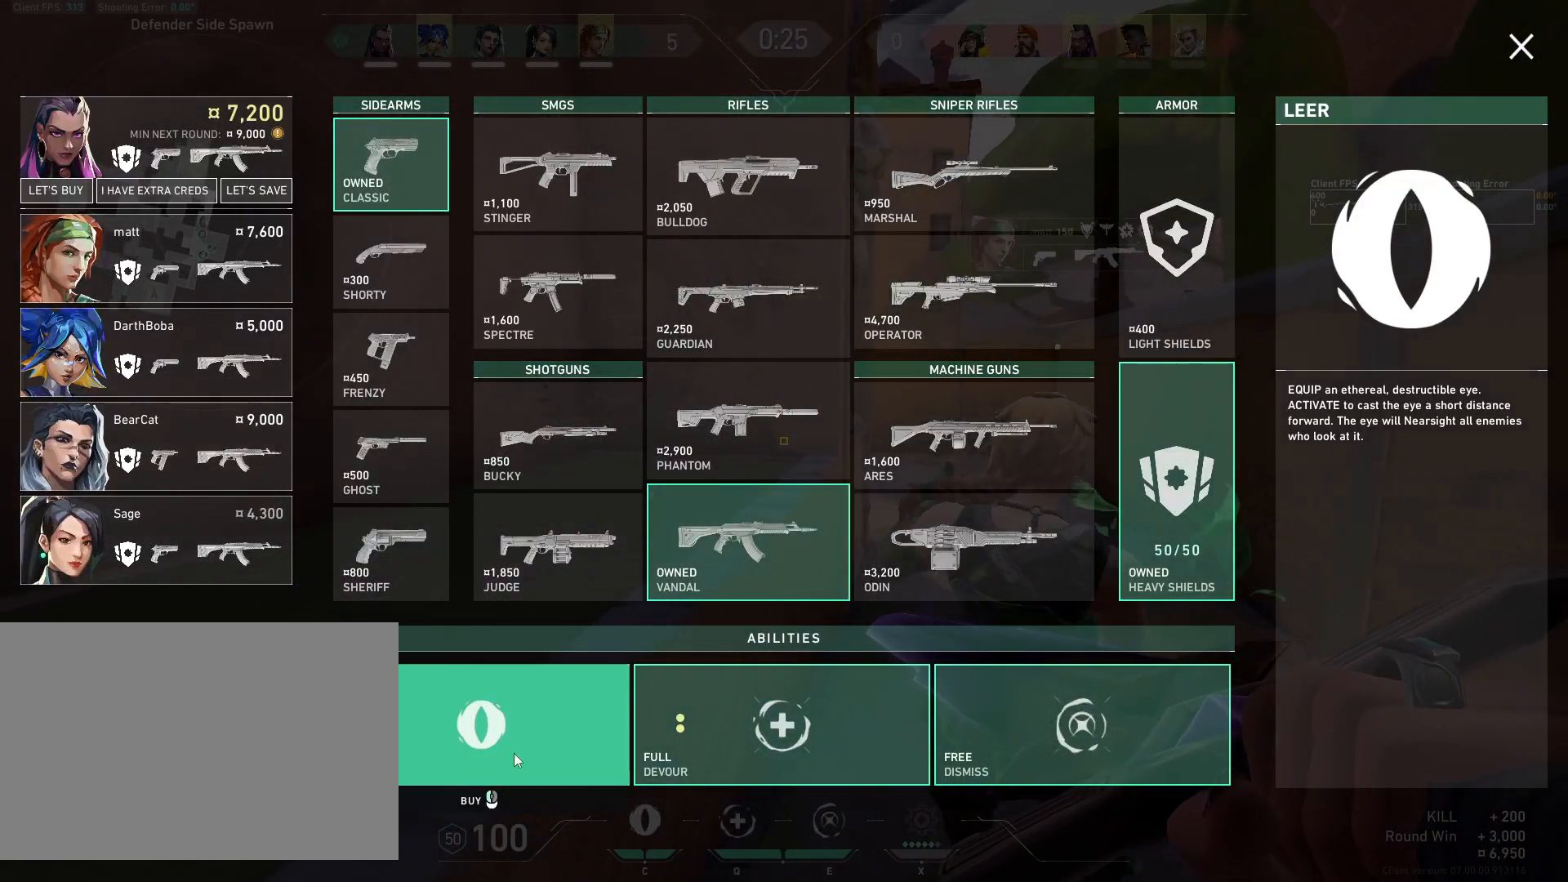
{"keys": ["w"], "mouse": ["right"], "events": [[383, "mouse_right", "down"]]}
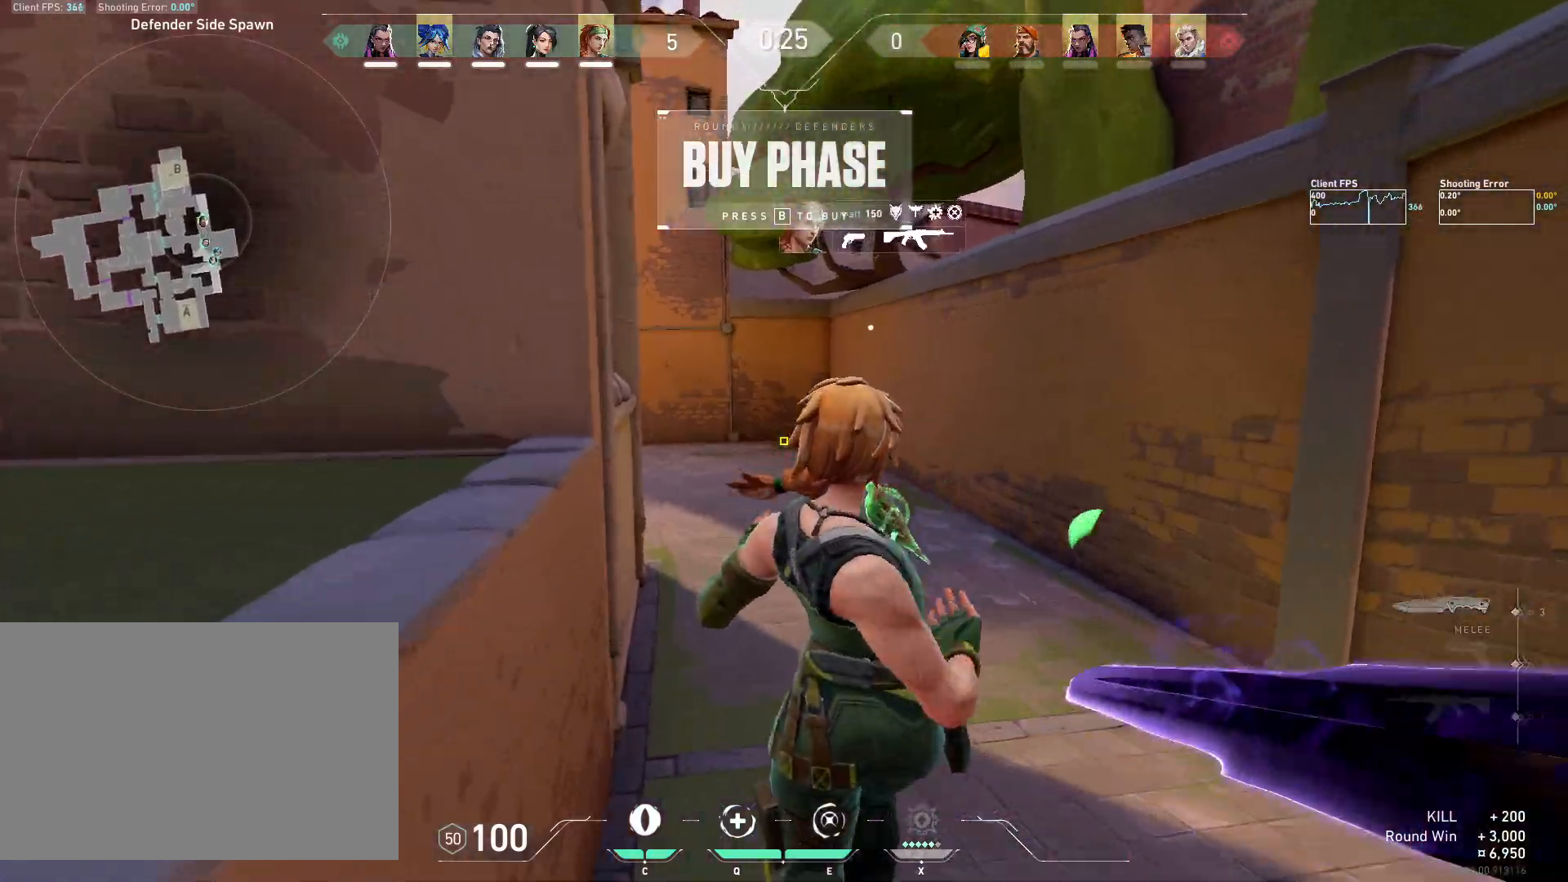
{"keys": ["w"], "mouse": [], "events": [[117, "mouse_right", "up"]]}
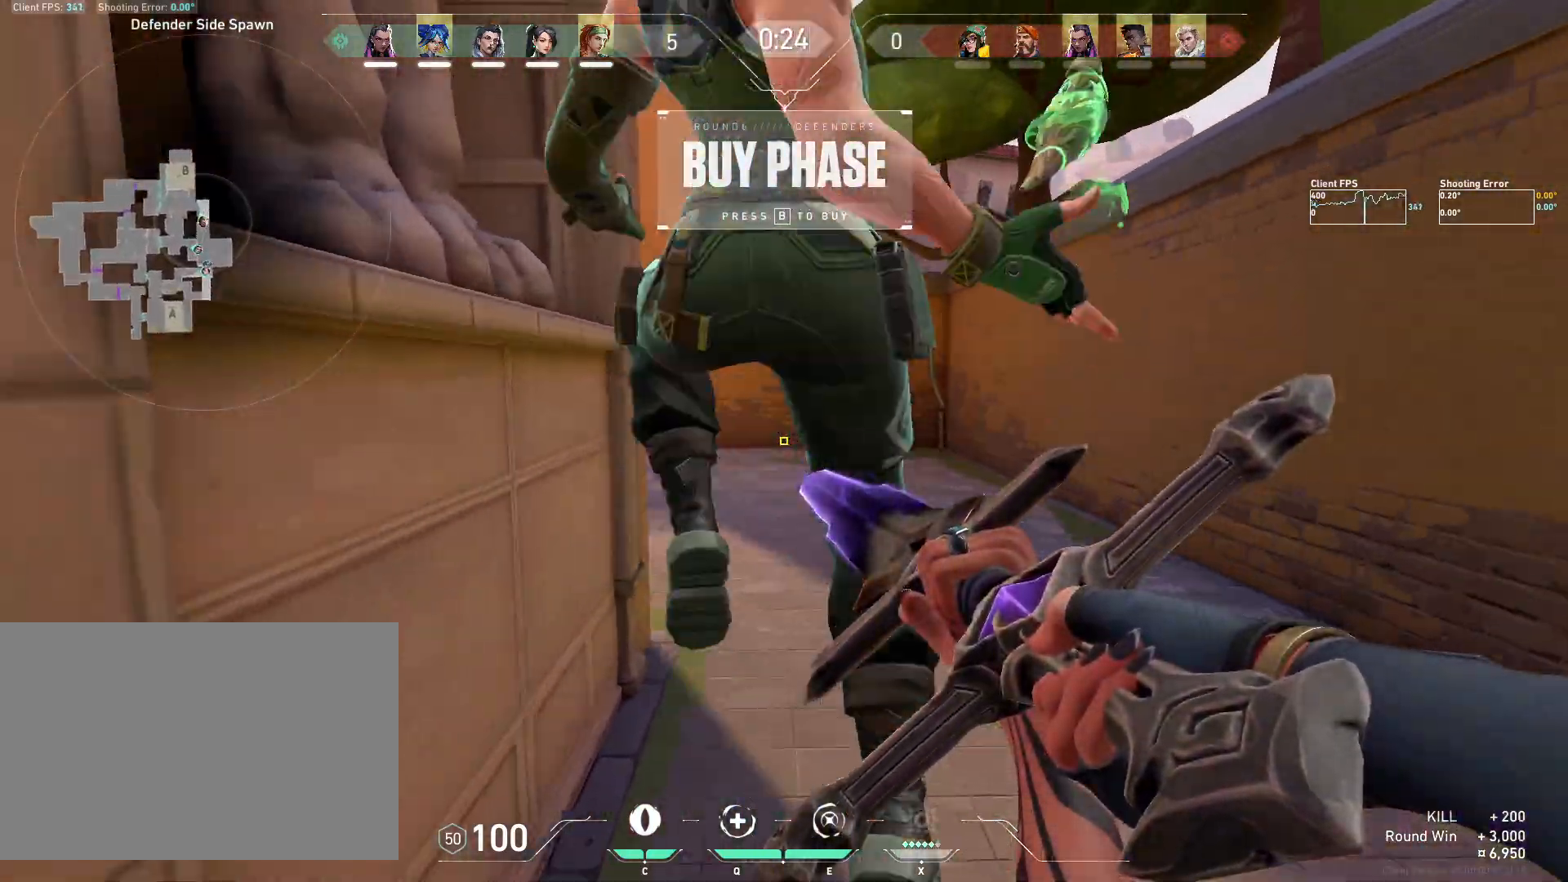
{"keys": ["w"], "mouse": [], "events": []}
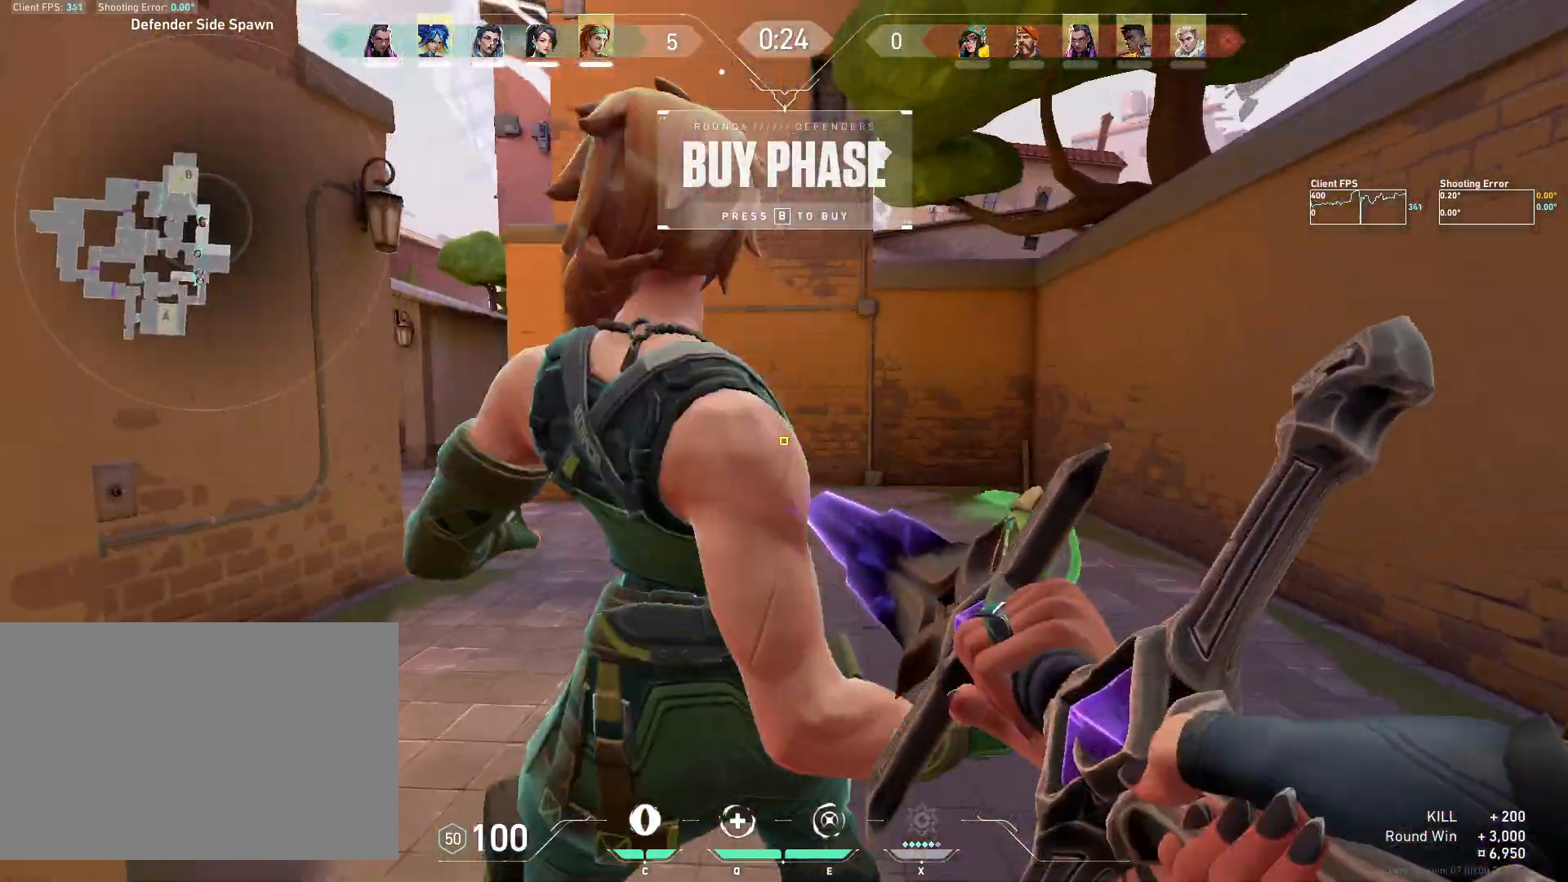
{"keys": ["w"], "mouse": [], "events": [[183, "a", "down"], [450, "a", "up"]]}
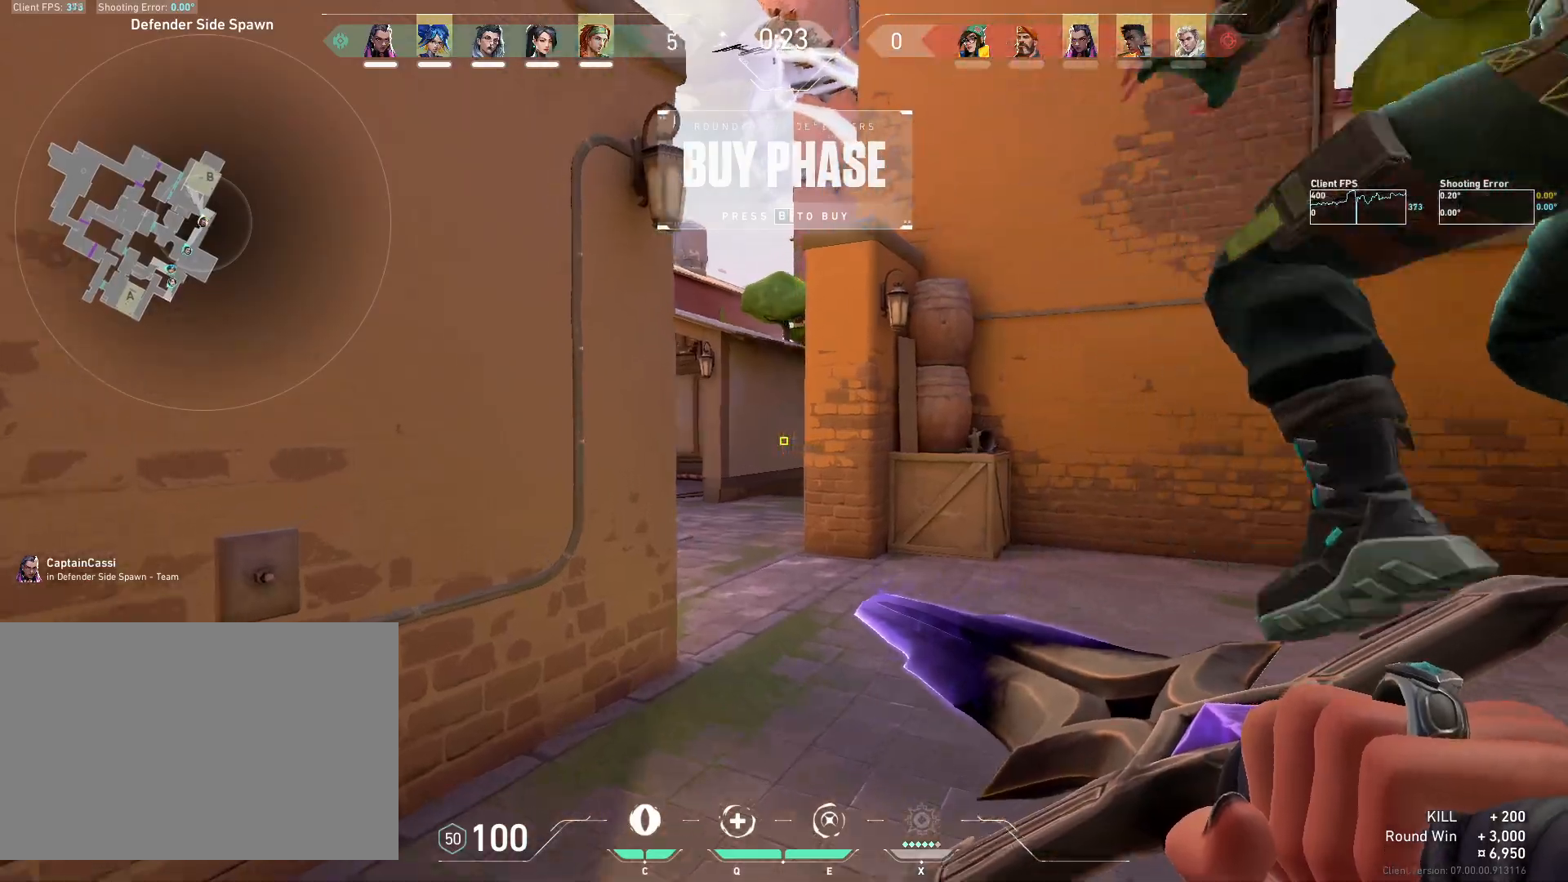
{"keys": ["w"], "mouse": [], "events": []}
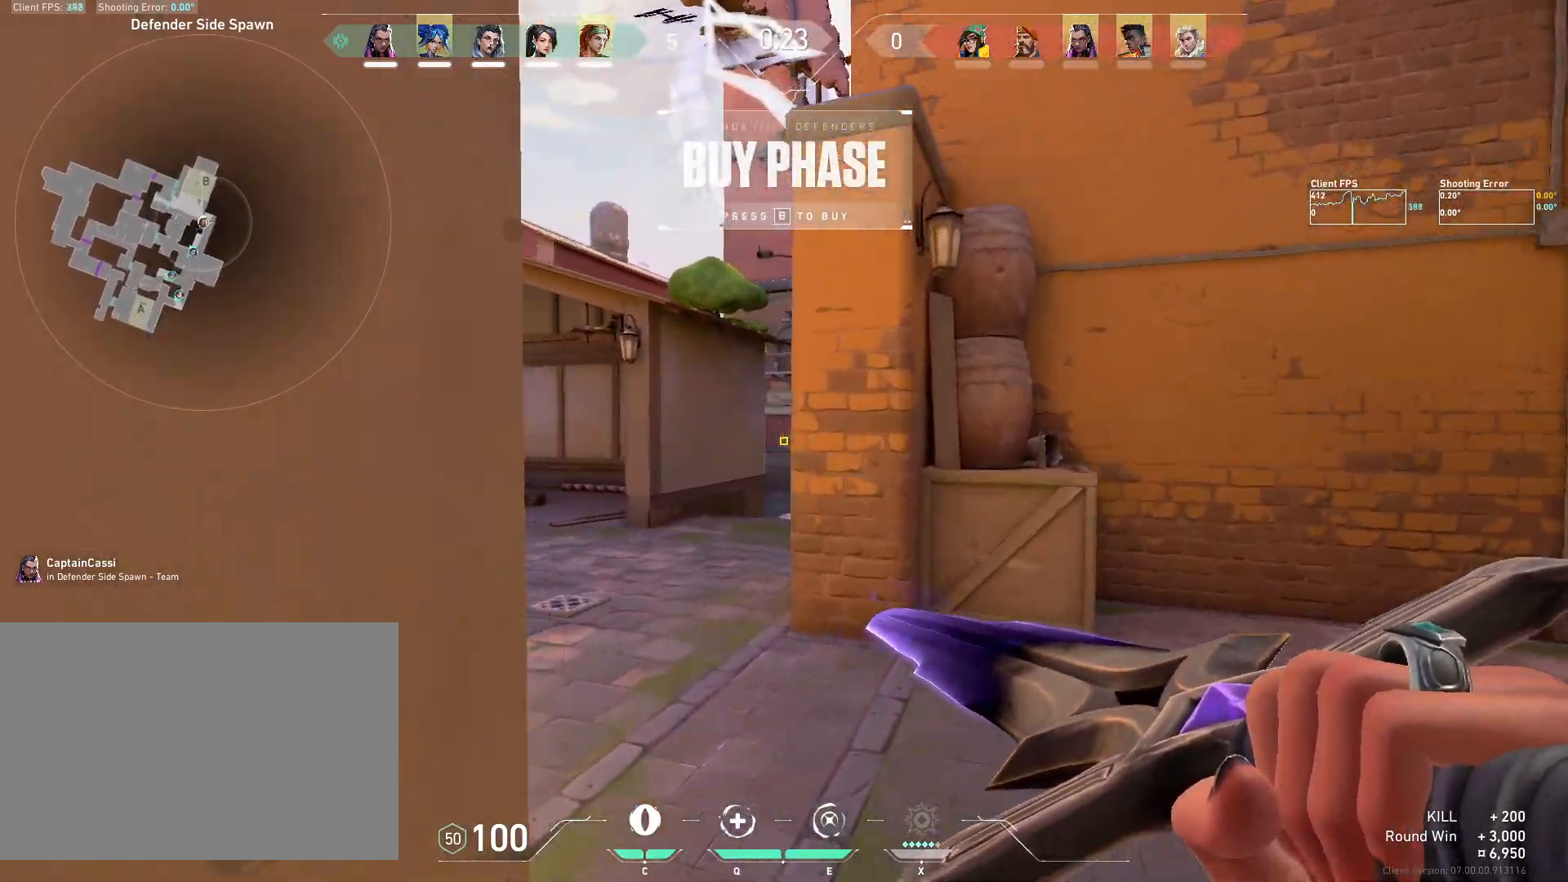
{"keys": ["a", "w"], "mouse": [], "events": [[117, "a", "down"]]}
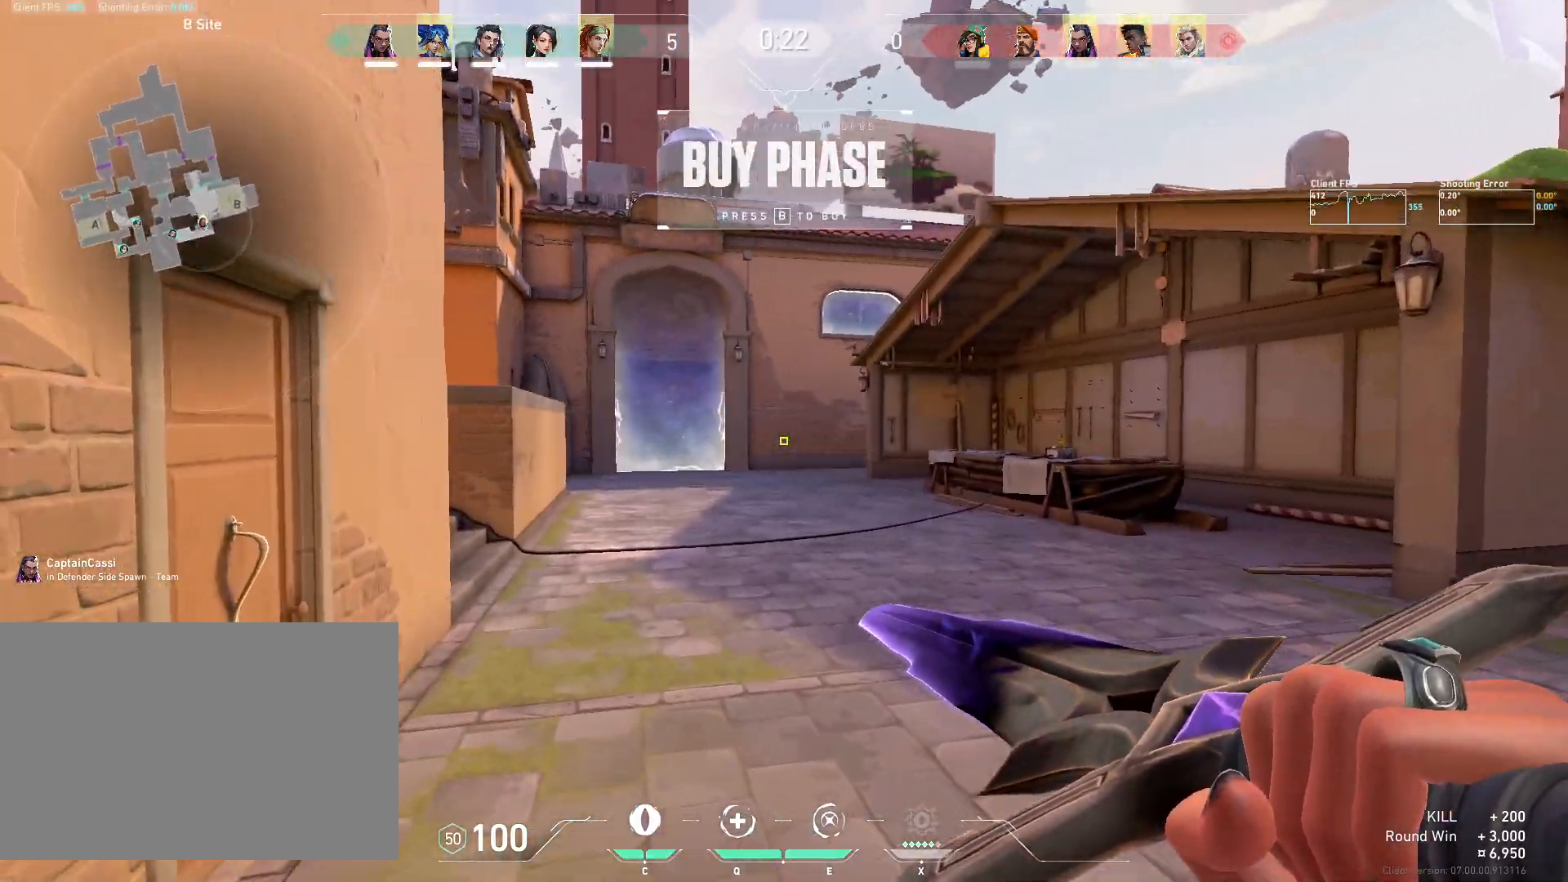
{"keys": ["w"], "mouse": [], "events": [[67, "a", "up"]]}
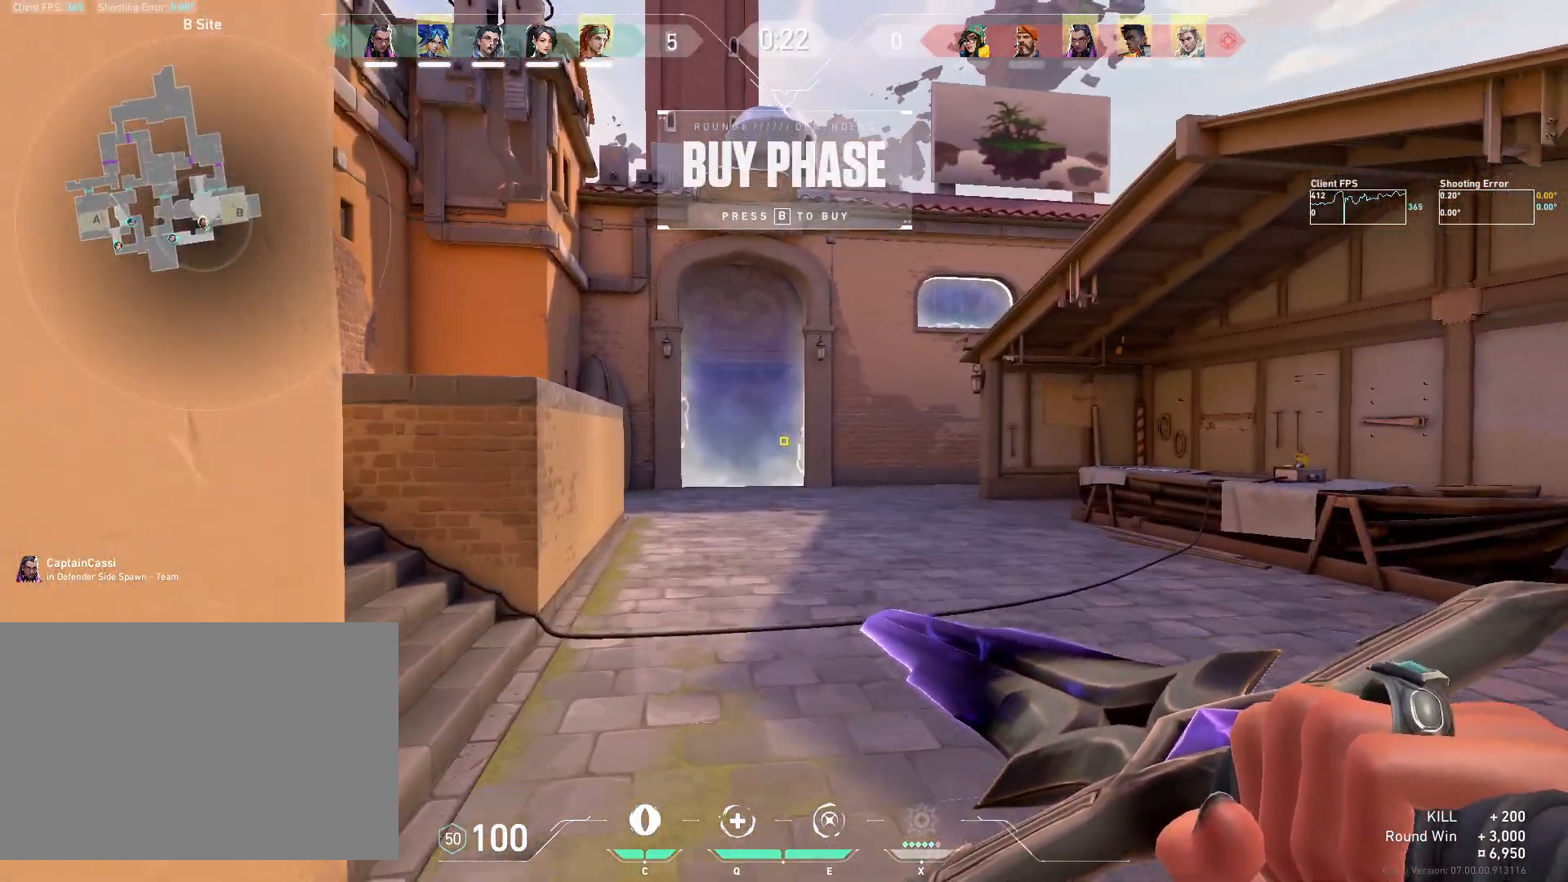
{"keys": ["w"], "mouse": [], "events": []}
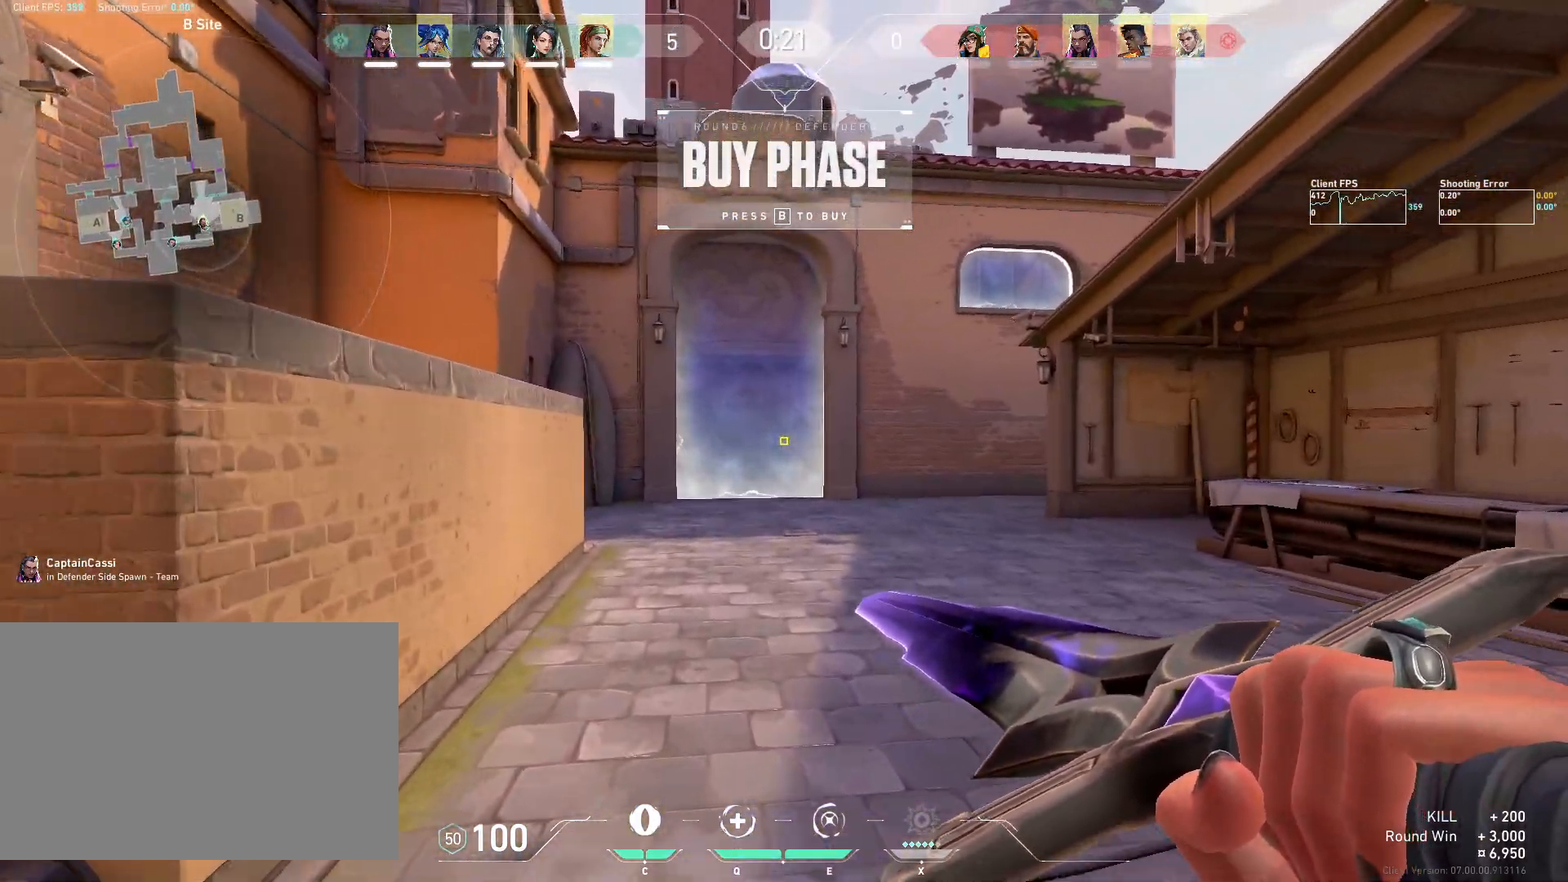
{"keys": ["w"], "mouse": [], "events": []}
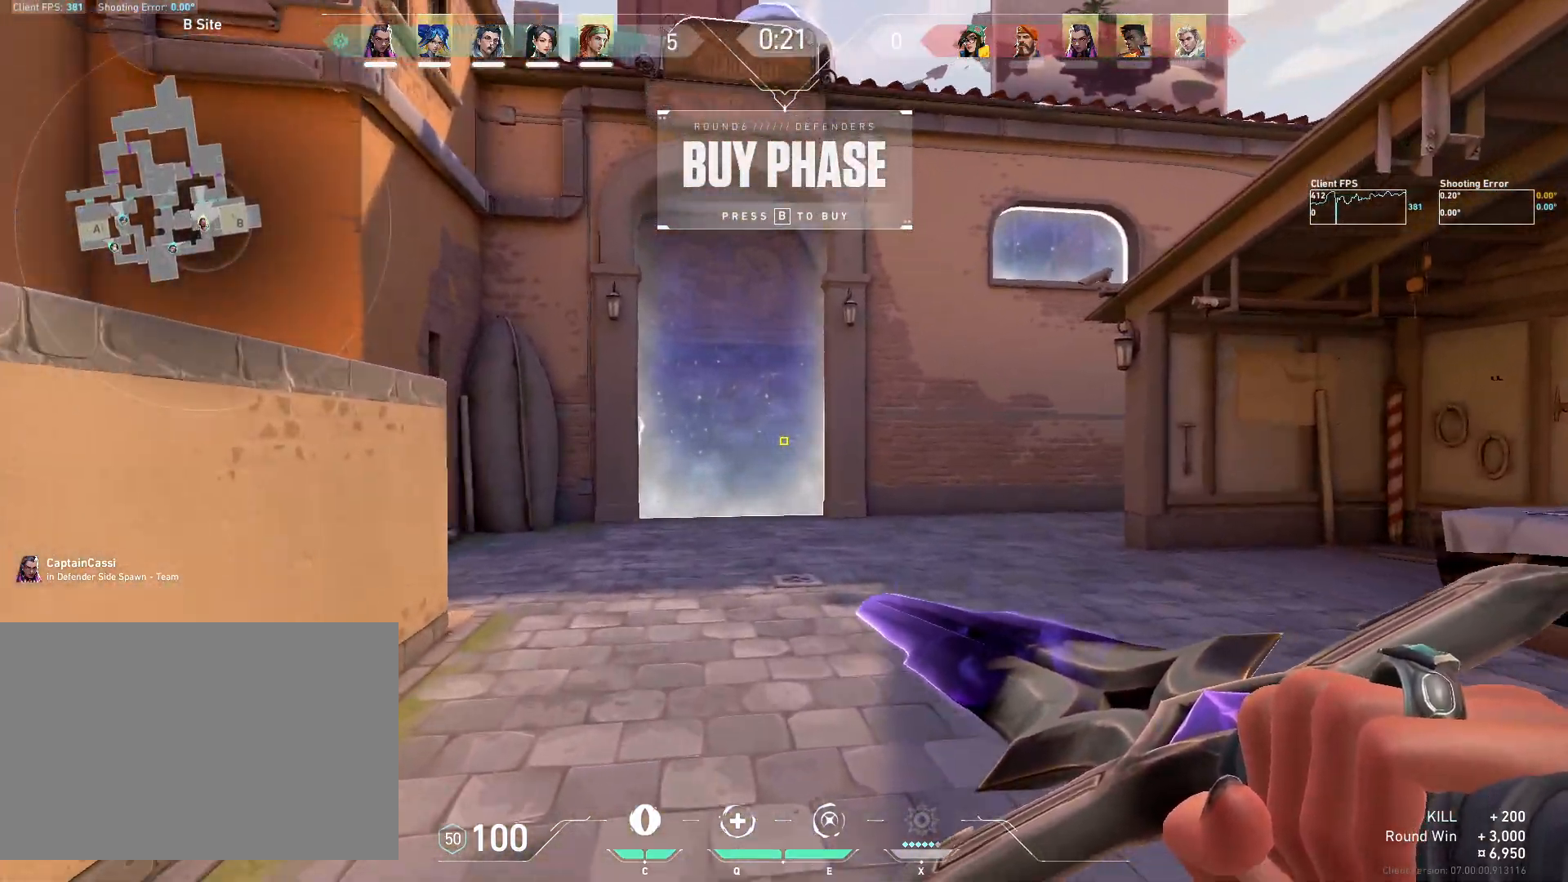
{"keys": ["w"], "mouse": [], "events": [[50, "a", "down"], [483, "a", "up"]]}
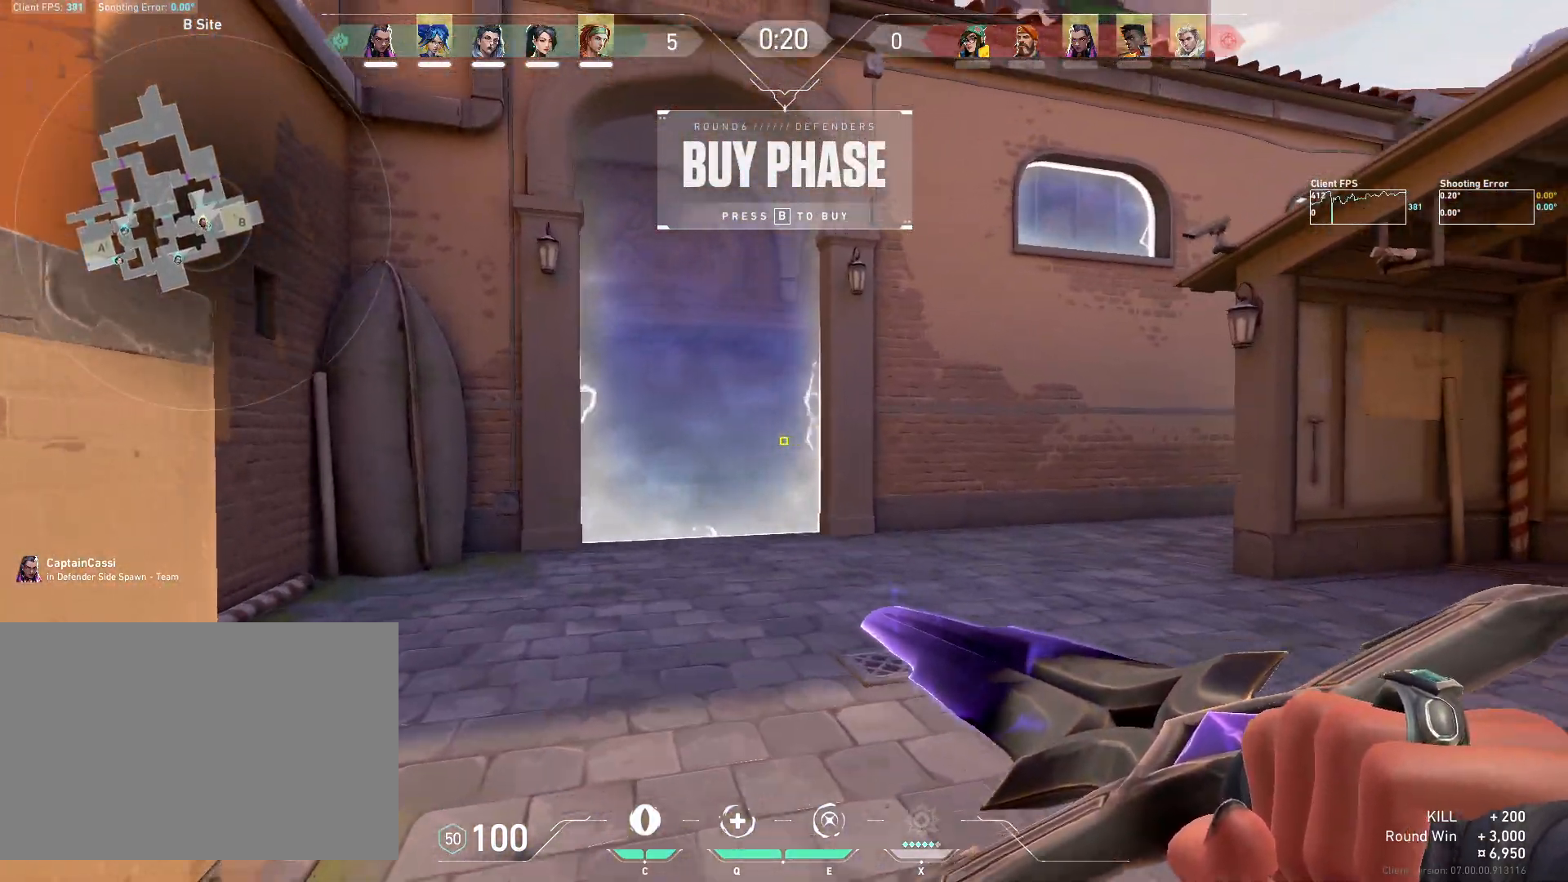
{"keys": ["a", "w"], "mouse": [], "events": [[467, "a", "down"]]}
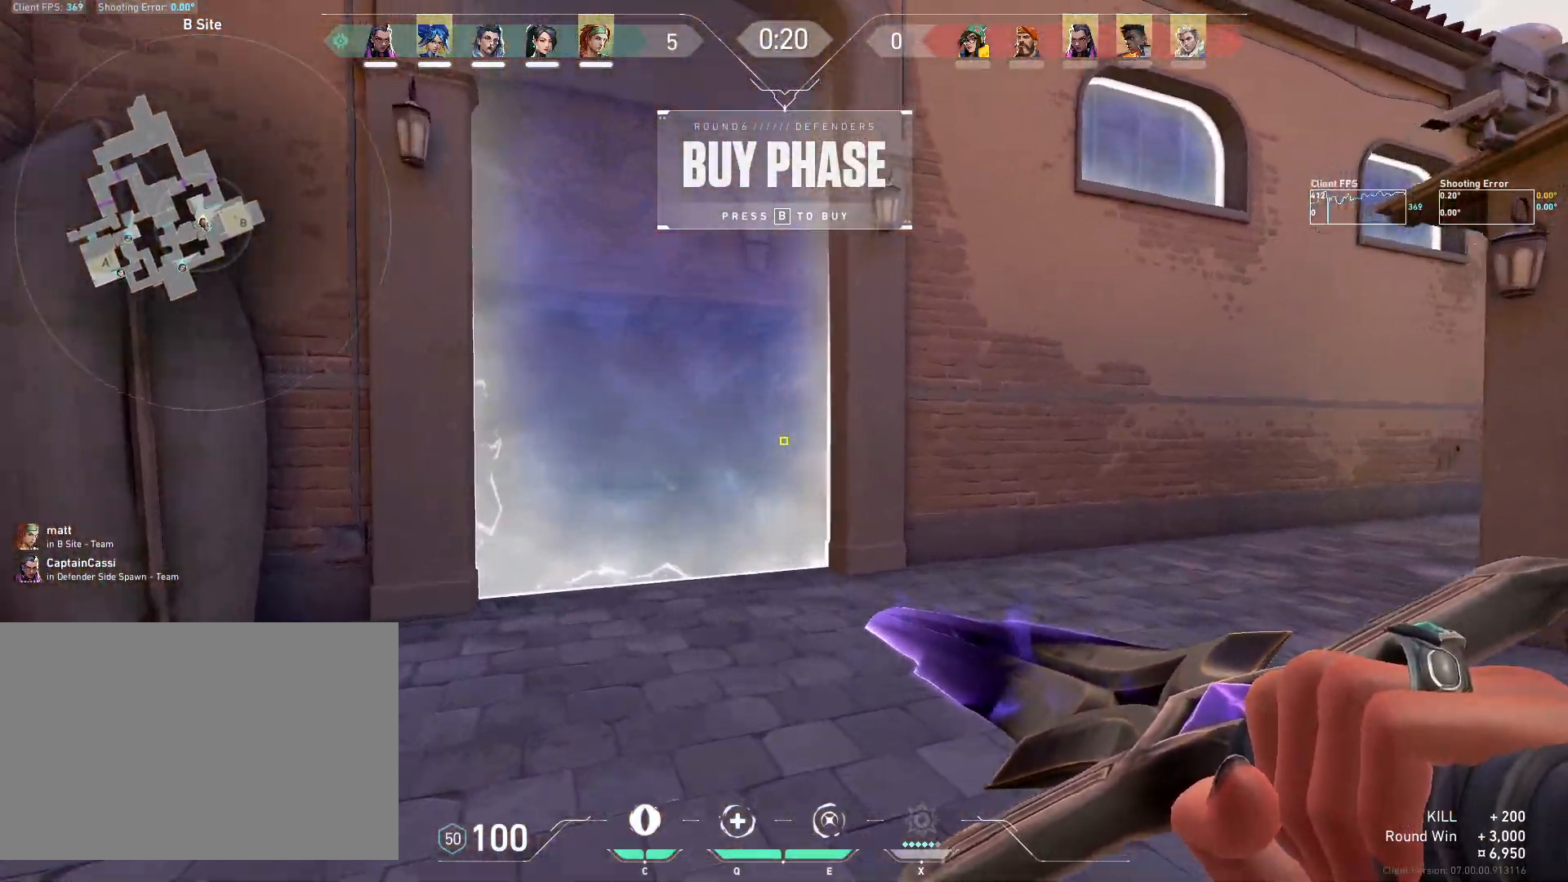
{"keys": ["a", "w"], "mouse": [], "events": []}
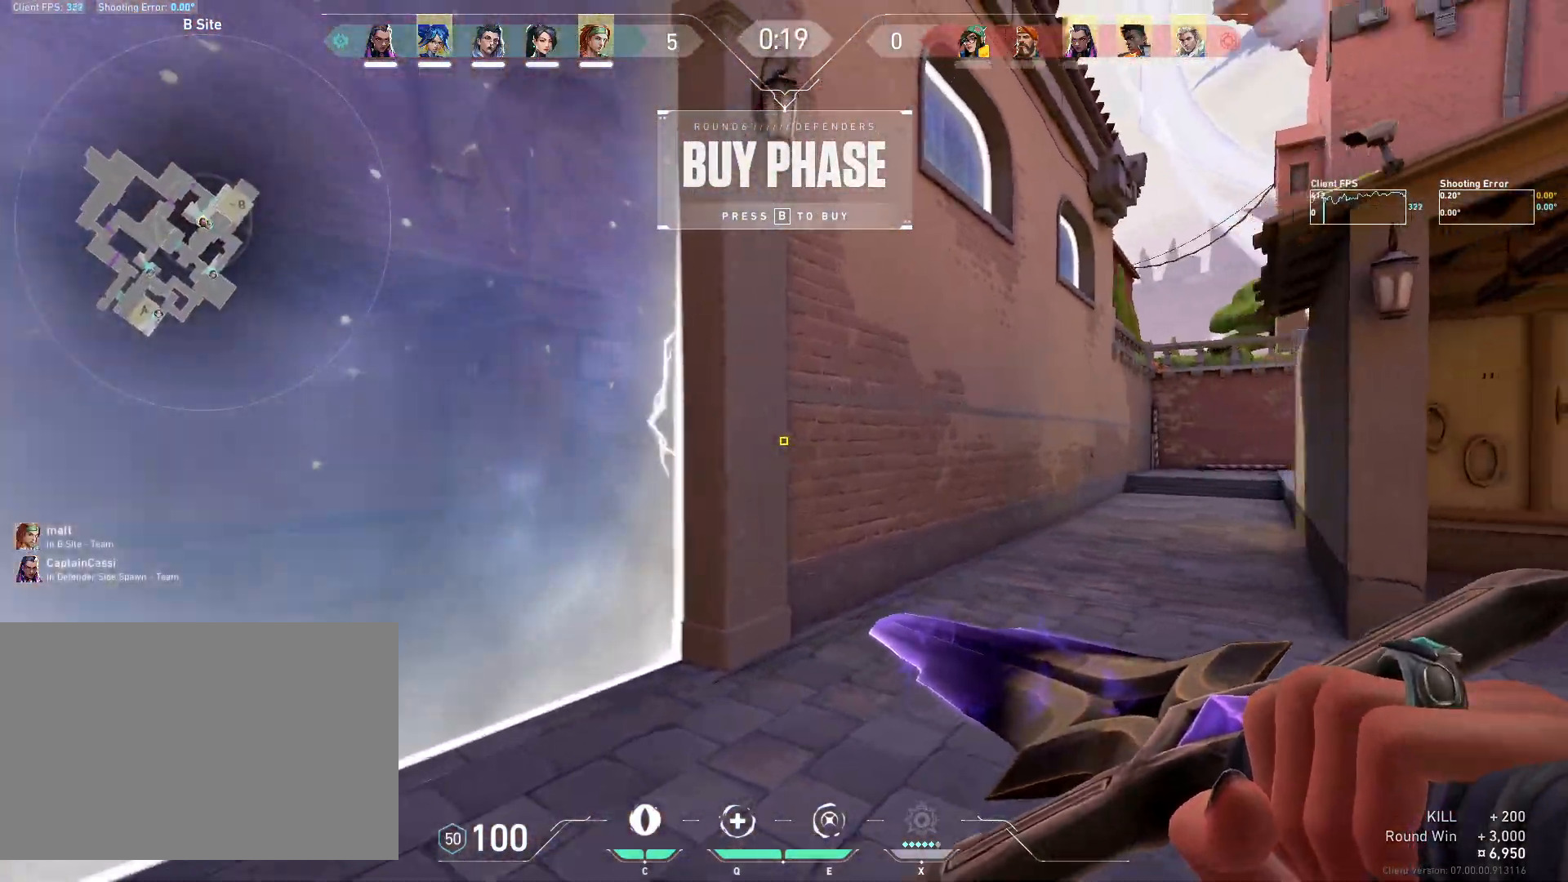
{"keys": ["a", "w"], "mouse": [], "events": [[317, "a", "up"], [400, "a", "down"]]}
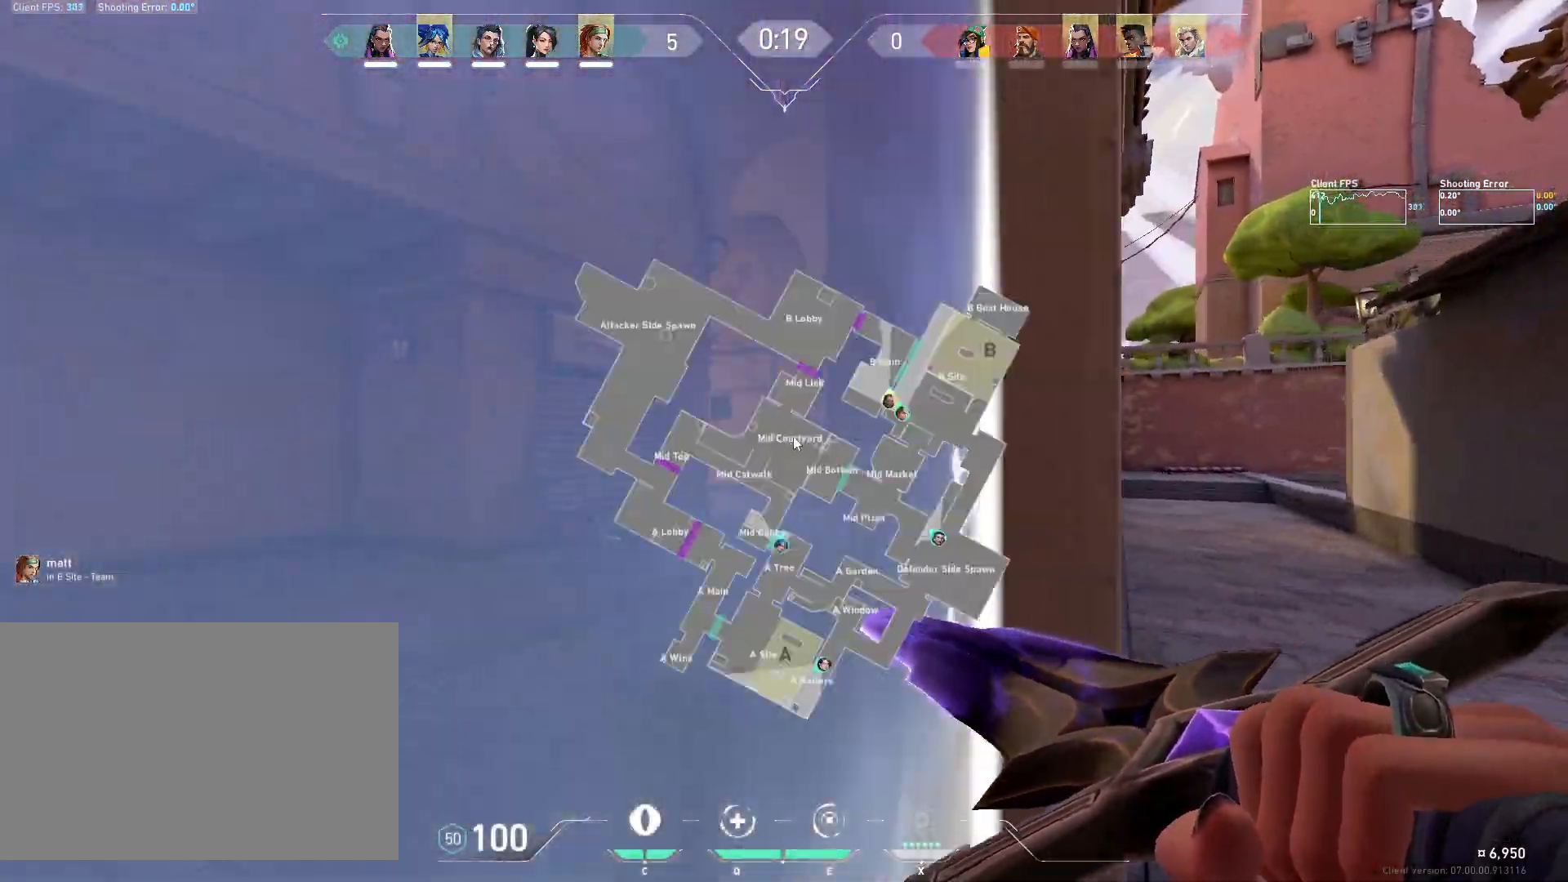
{"keys": [], "mouse": [], "events": [[33, "a", "up"], [67, "w", "up"]]}
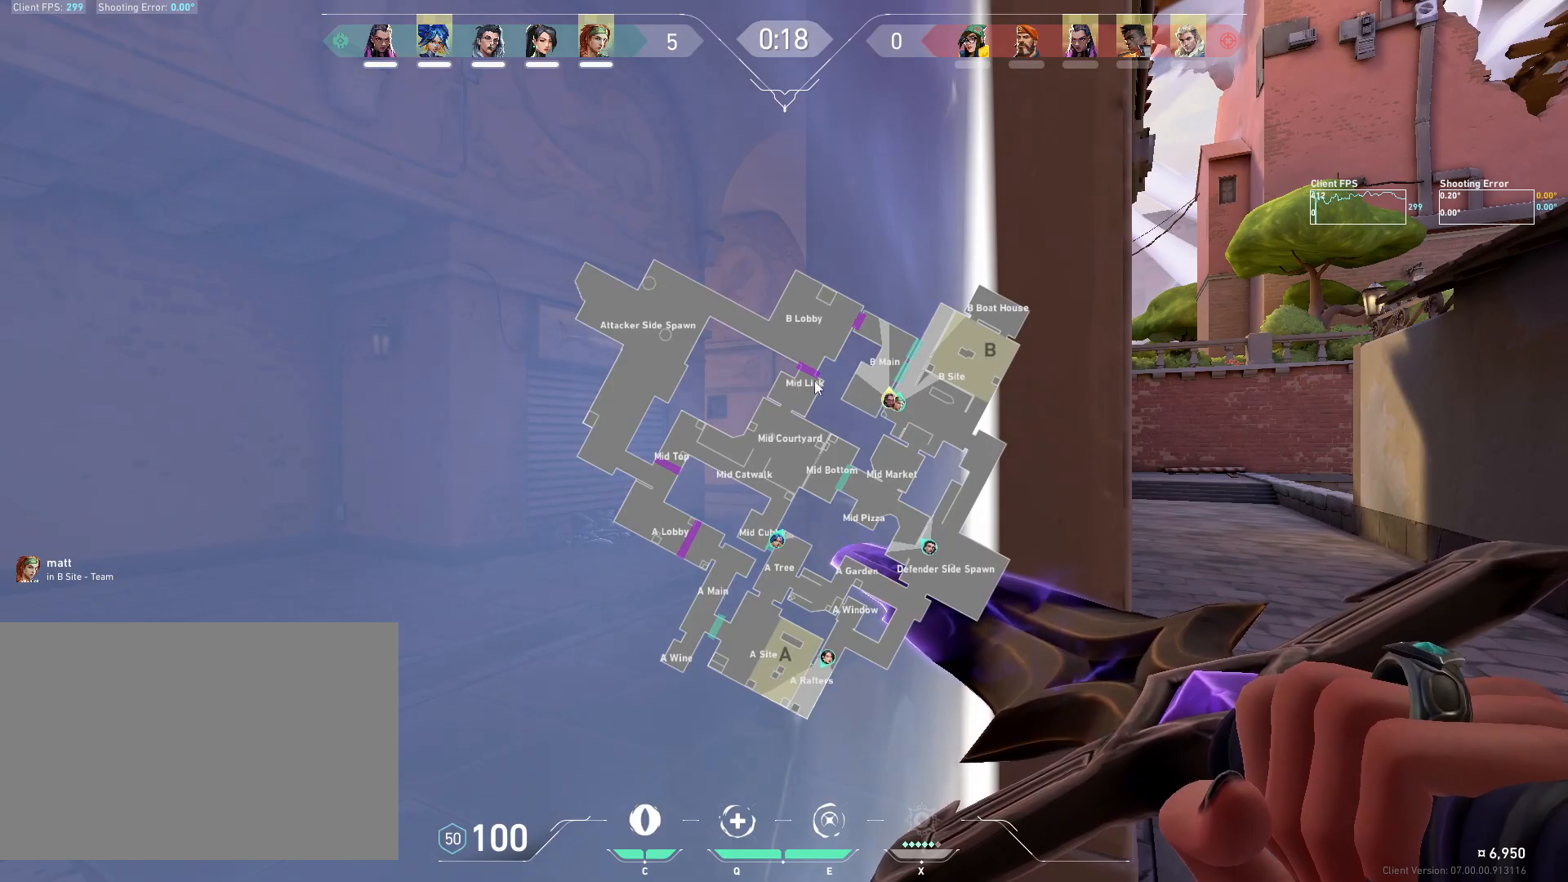
{"keys": [], "mouse": [], "events": []}
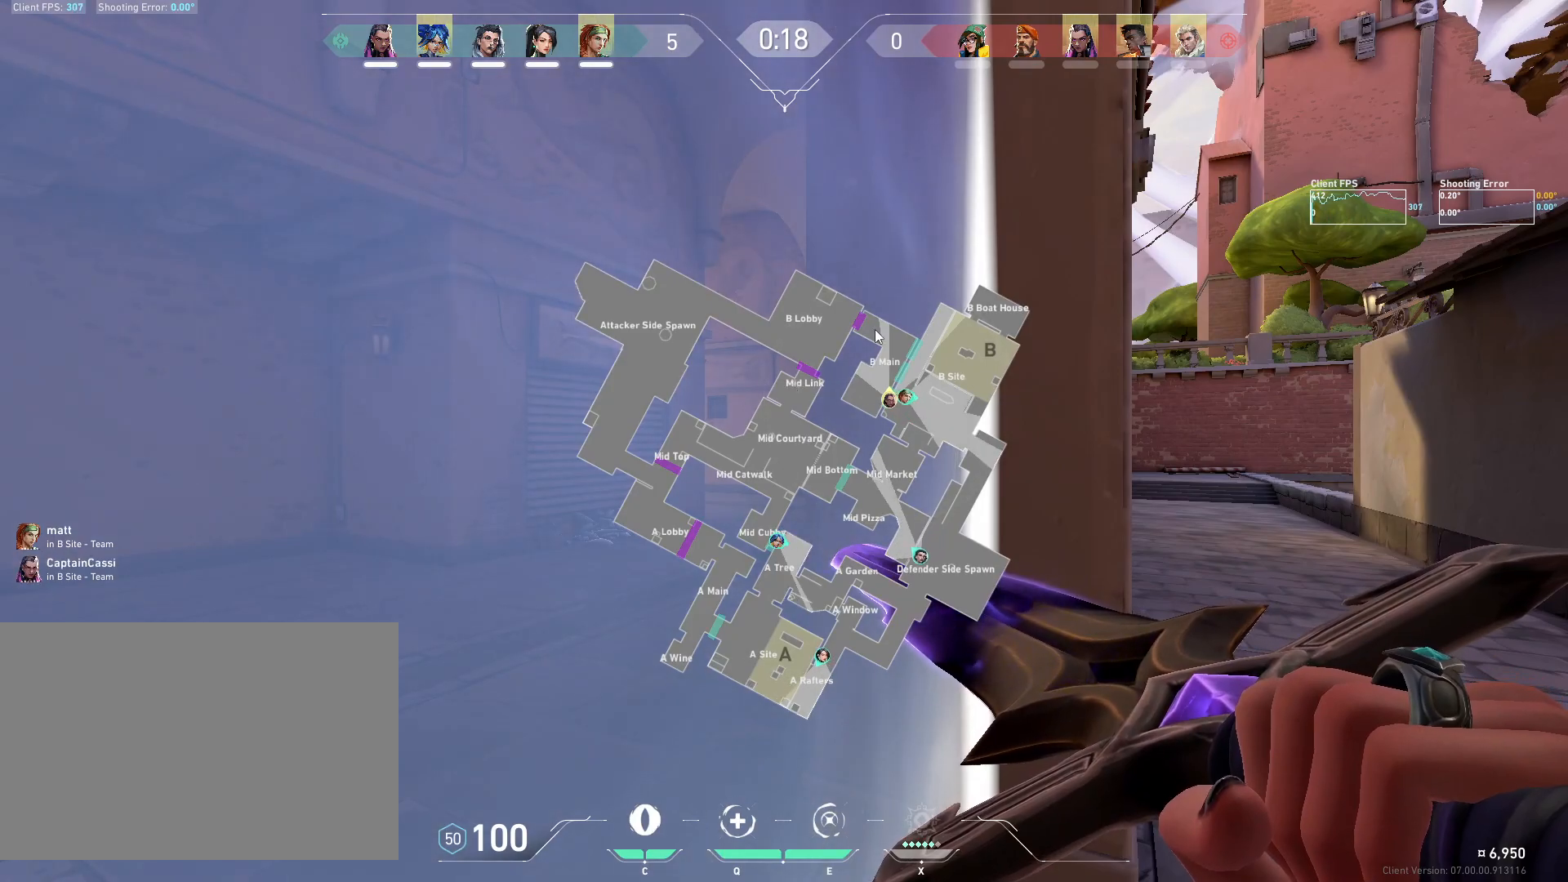
{"keys": [], "mouse": ["left"], "events": [[133, "mouse_left", "down"], [233, "mouse_left", "up"], [300, "mouse_left", "down"], [383, "mouse_left", "up"], [467, "mouse_left", "down"]]}
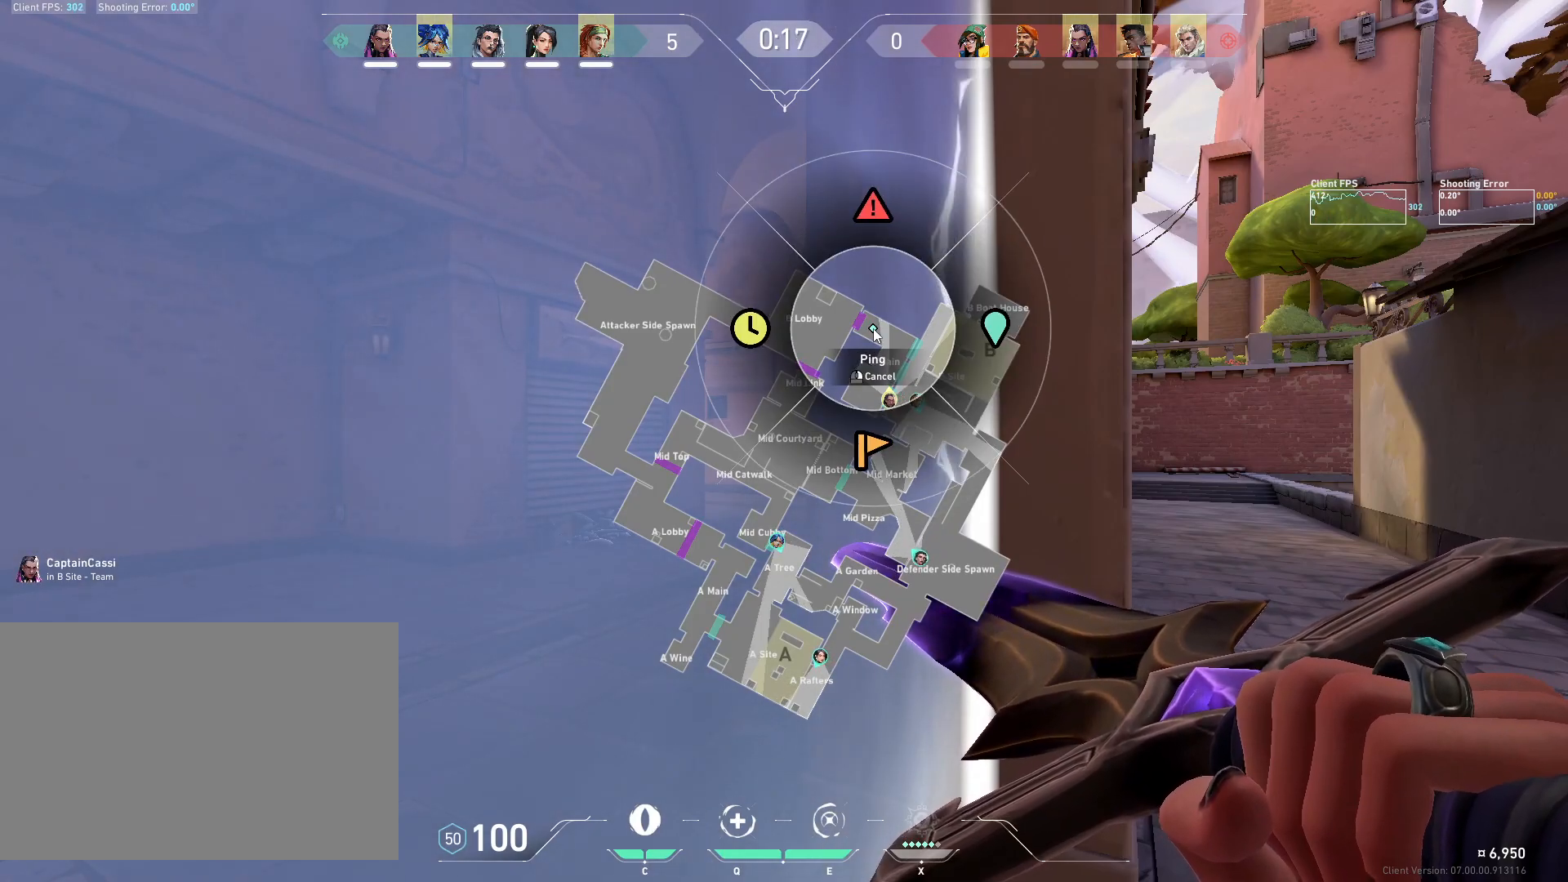
{"keys": [], "mouse": ["mb4"], "events": [[33, "mouse_left", "up"], [483, "mouse_mb4", "down"]]}
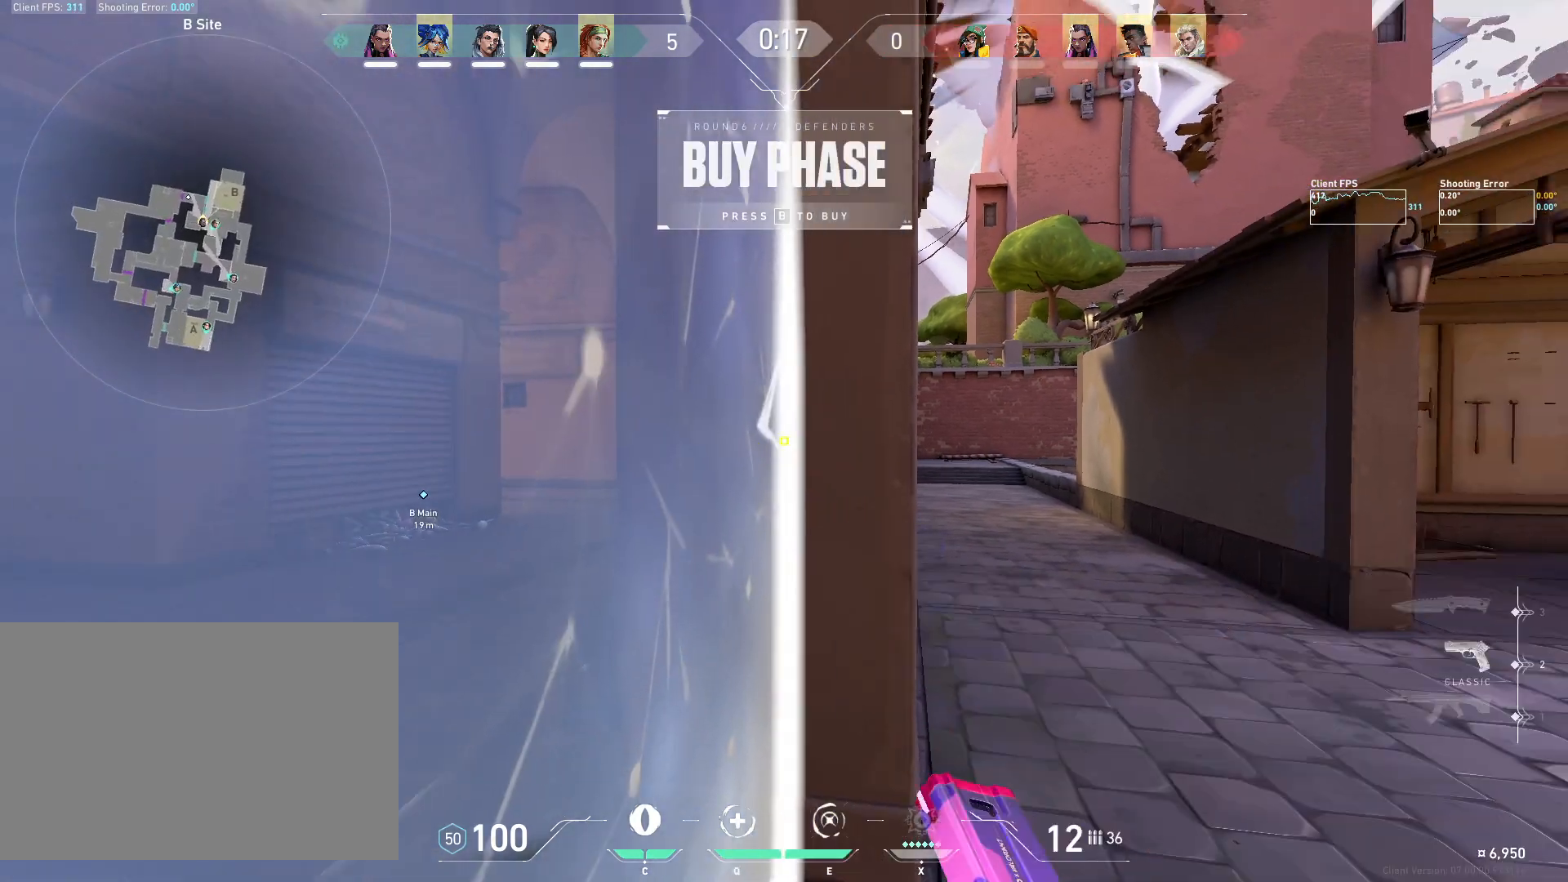
{"keys": ["s"], "mouse": [], "events": [[133, "mouse_mb4", "up"], [400, "s", "down"]]}